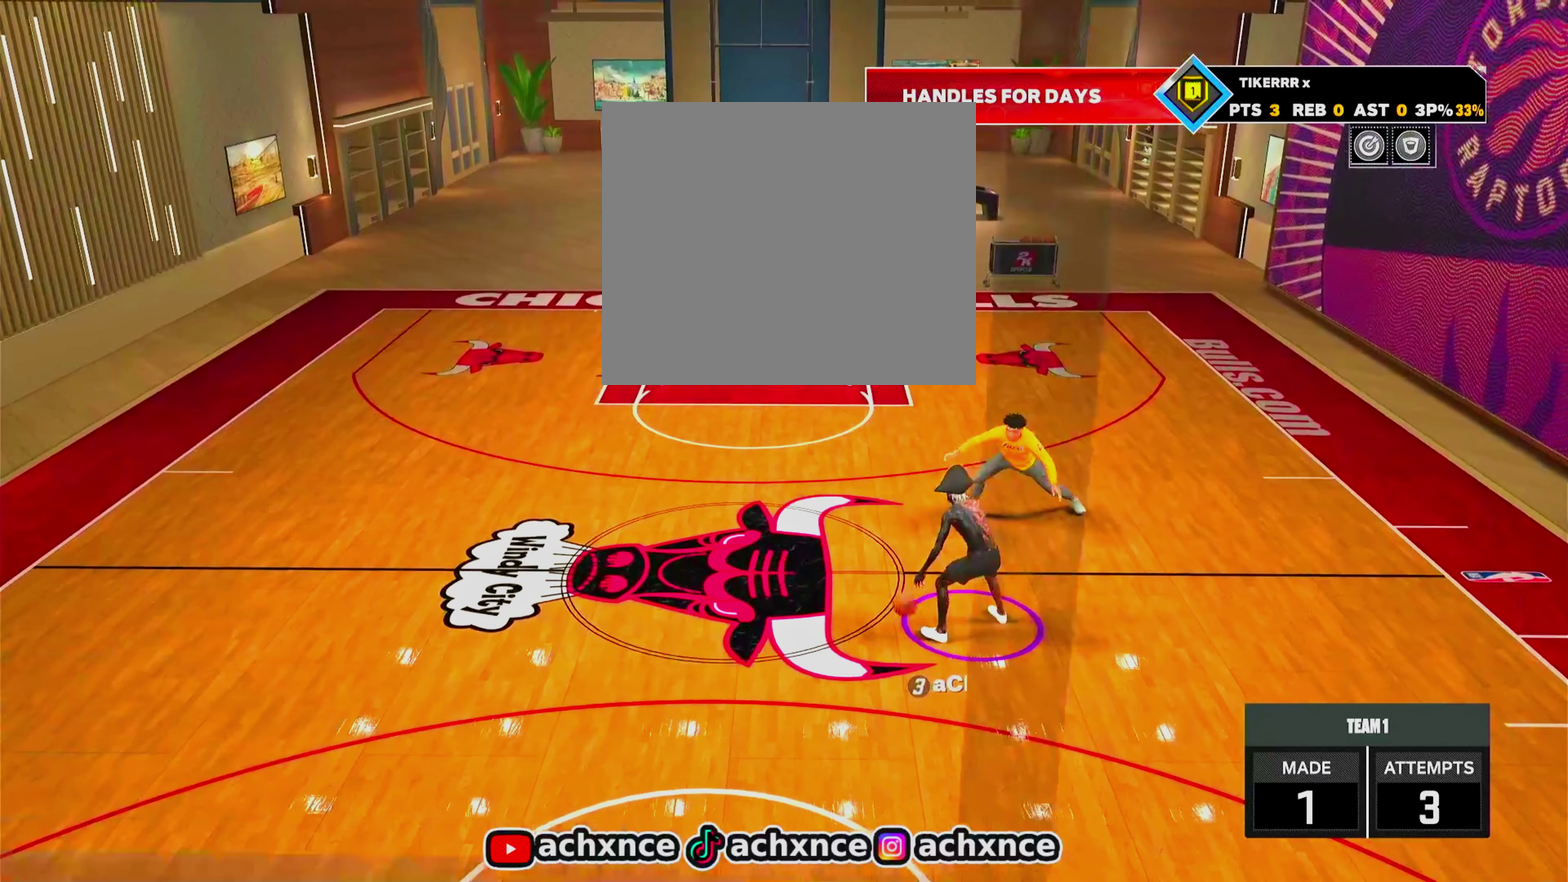
Gameplay with a controller (PlayStation layout); each line is a JSON object with the inputs held at the frame after it (dt_ms = milliseconds from this image to that frame). "events" lists button and stick changes between this image and that frame as [ms after this image, input, new state], when the widget could be followed in between. Not read: L3 R3.
{"dt_ms": 550, "buttons": ["R2"], "left_stick": "down-left", "right_stick": "center", "events": [[550, "left_stick", "down-left"]]}
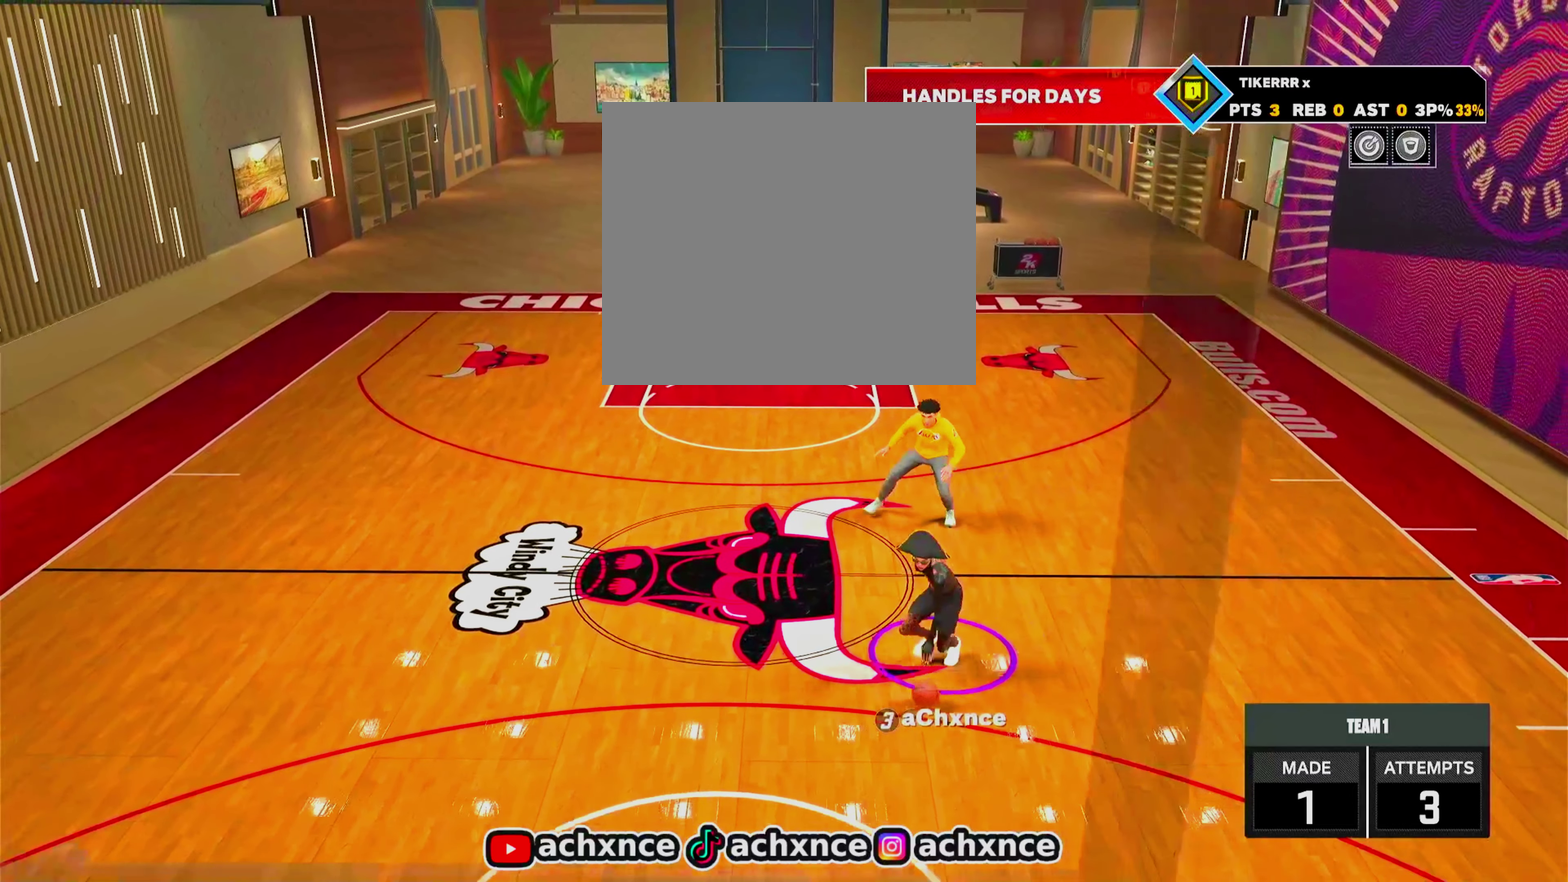
{"dt_ms": 600, "buttons": [], "left_stick": "center", "right_stick": "center", "events": [[250, "R2", "up"], [267, "left_stick", "center"], [433, "right_stick", "up-right"], [500, "right_stick", "center"]]}
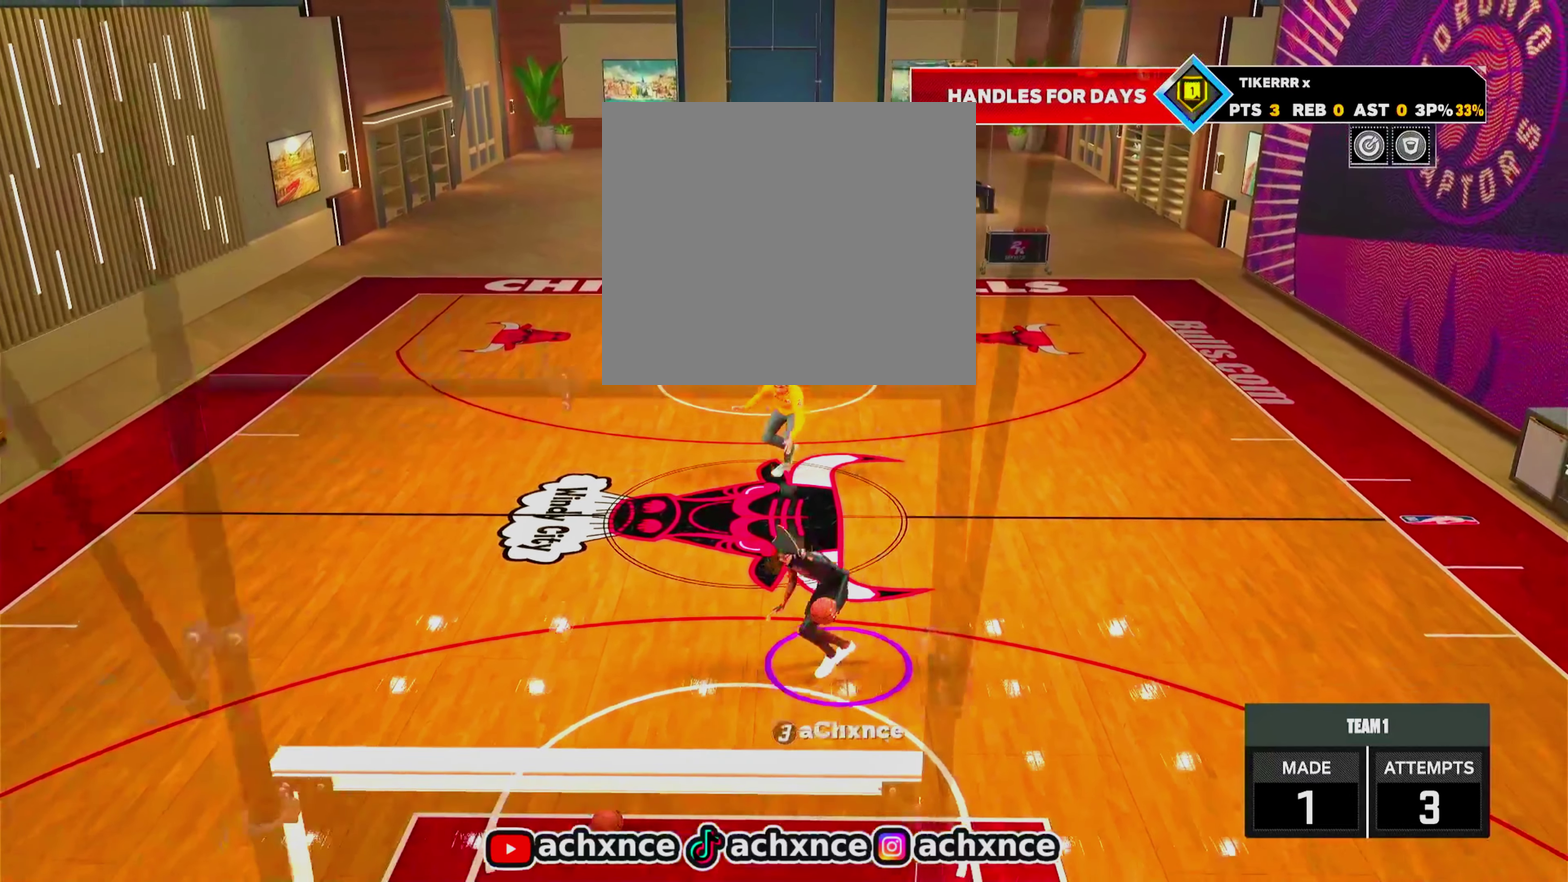
{"dt_ms": 500, "buttons": ["R2"], "left_stick": "up-right", "right_stick": "center", "events": [[150, "left_stick", "up-right"], [267, "R2", "down"]]}
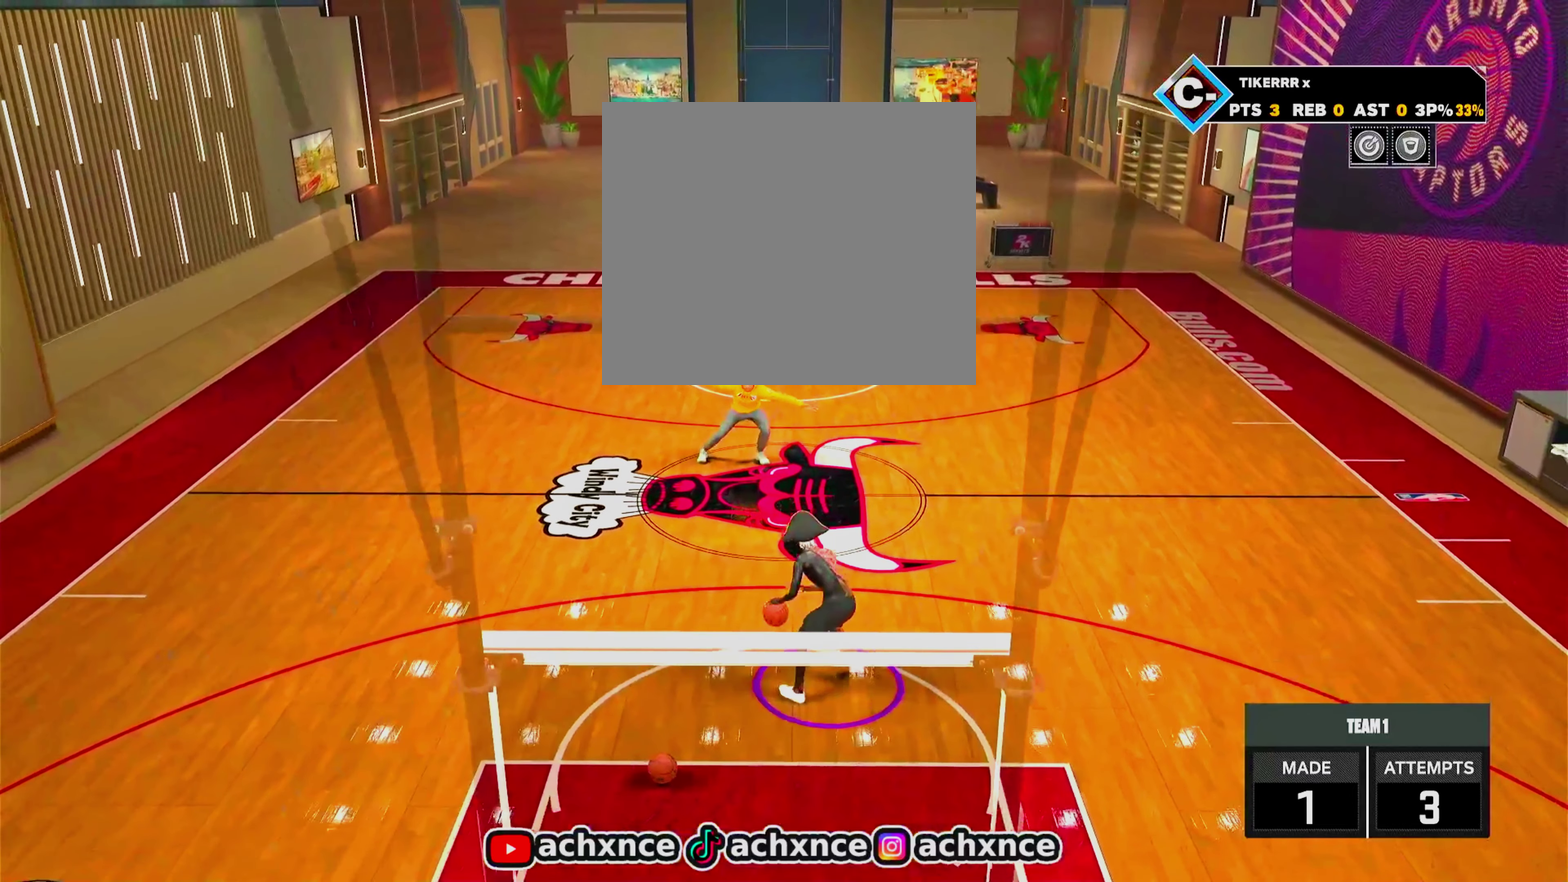
{"dt_ms": 600, "buttons": ["R2"], "left_stick": "down", "right_stick": "center", "events": [[383, "R2", "up"], [383, "left_stick", "down"], [550, "R2", "down"]]}
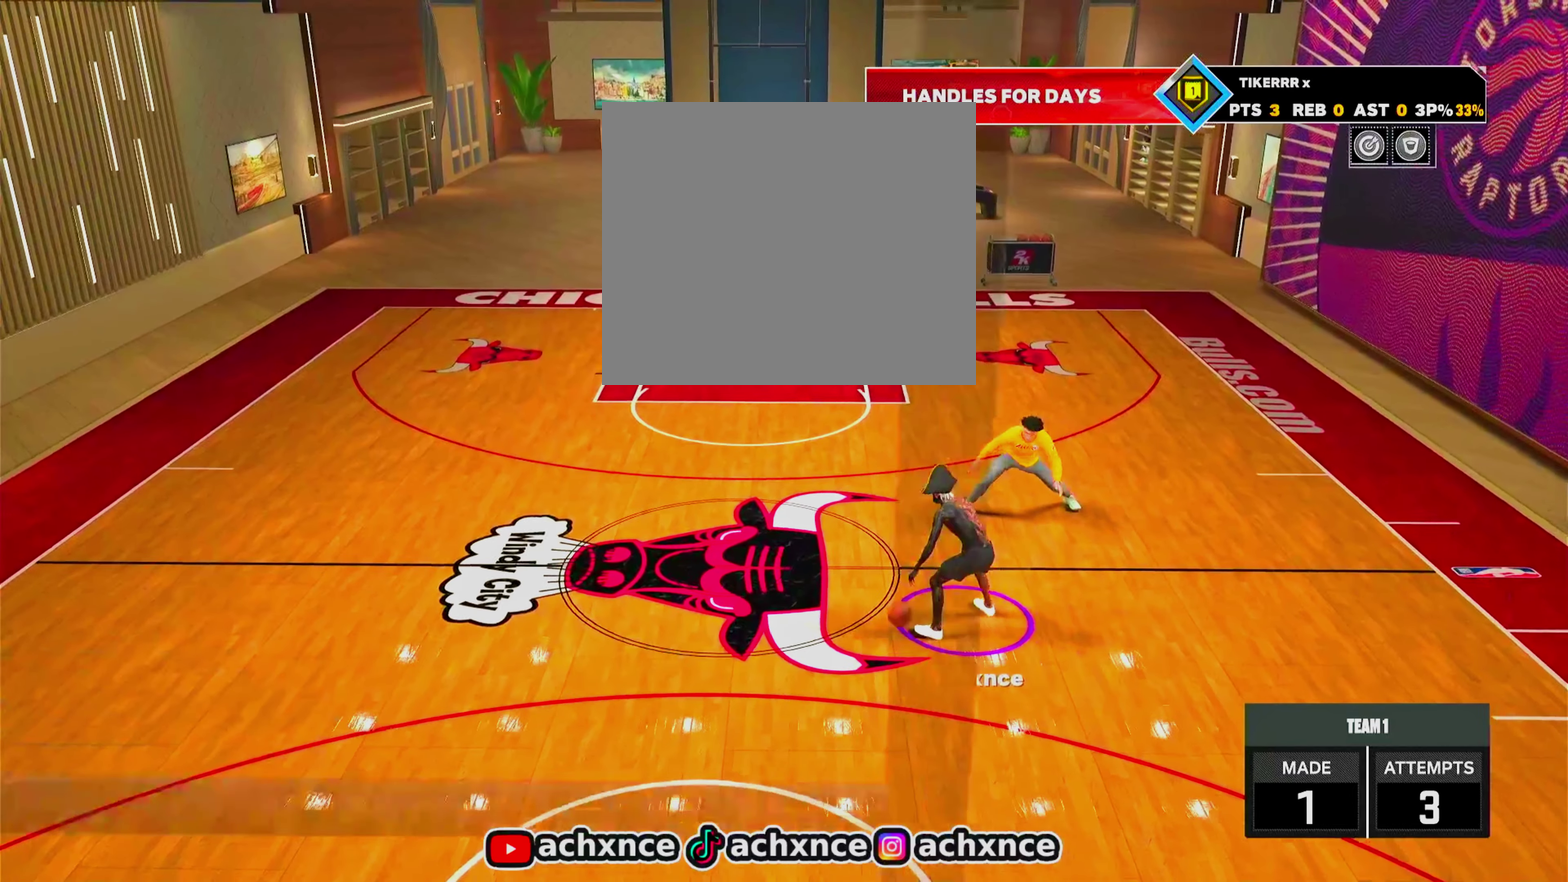
{"dt_ms": 250, "buttons": ["R2"], "left_stick": "down", "right_stick": "center", "events": []}
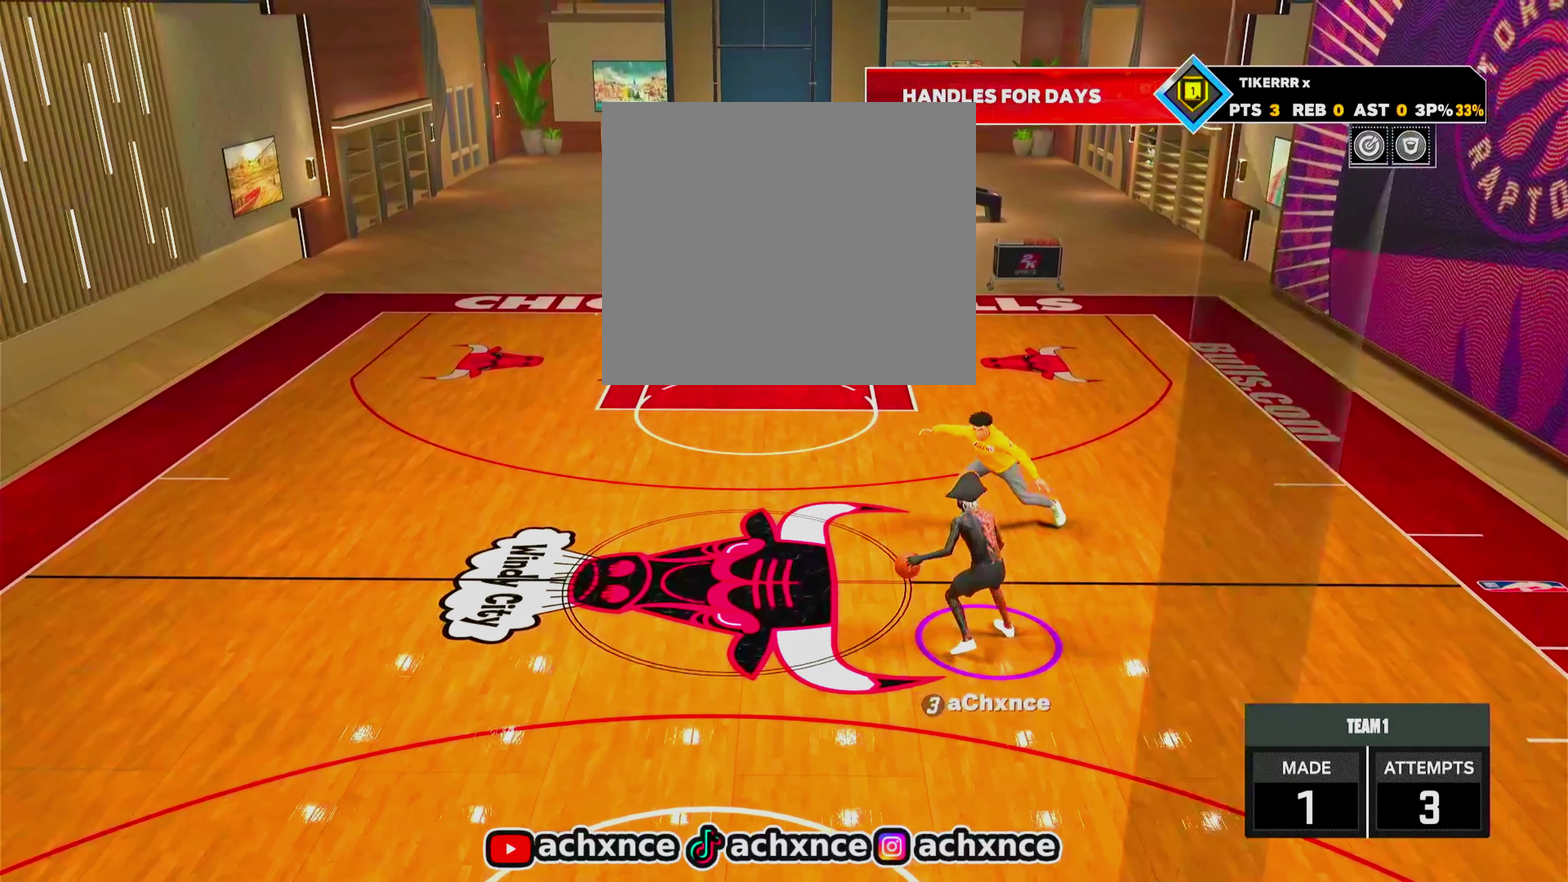
{"dt_ms": 350, "buttons": ["R2"], "left_stick": "down-left", "right_stick": "center", "events": [[350, "left_stick", "down-left"]]}
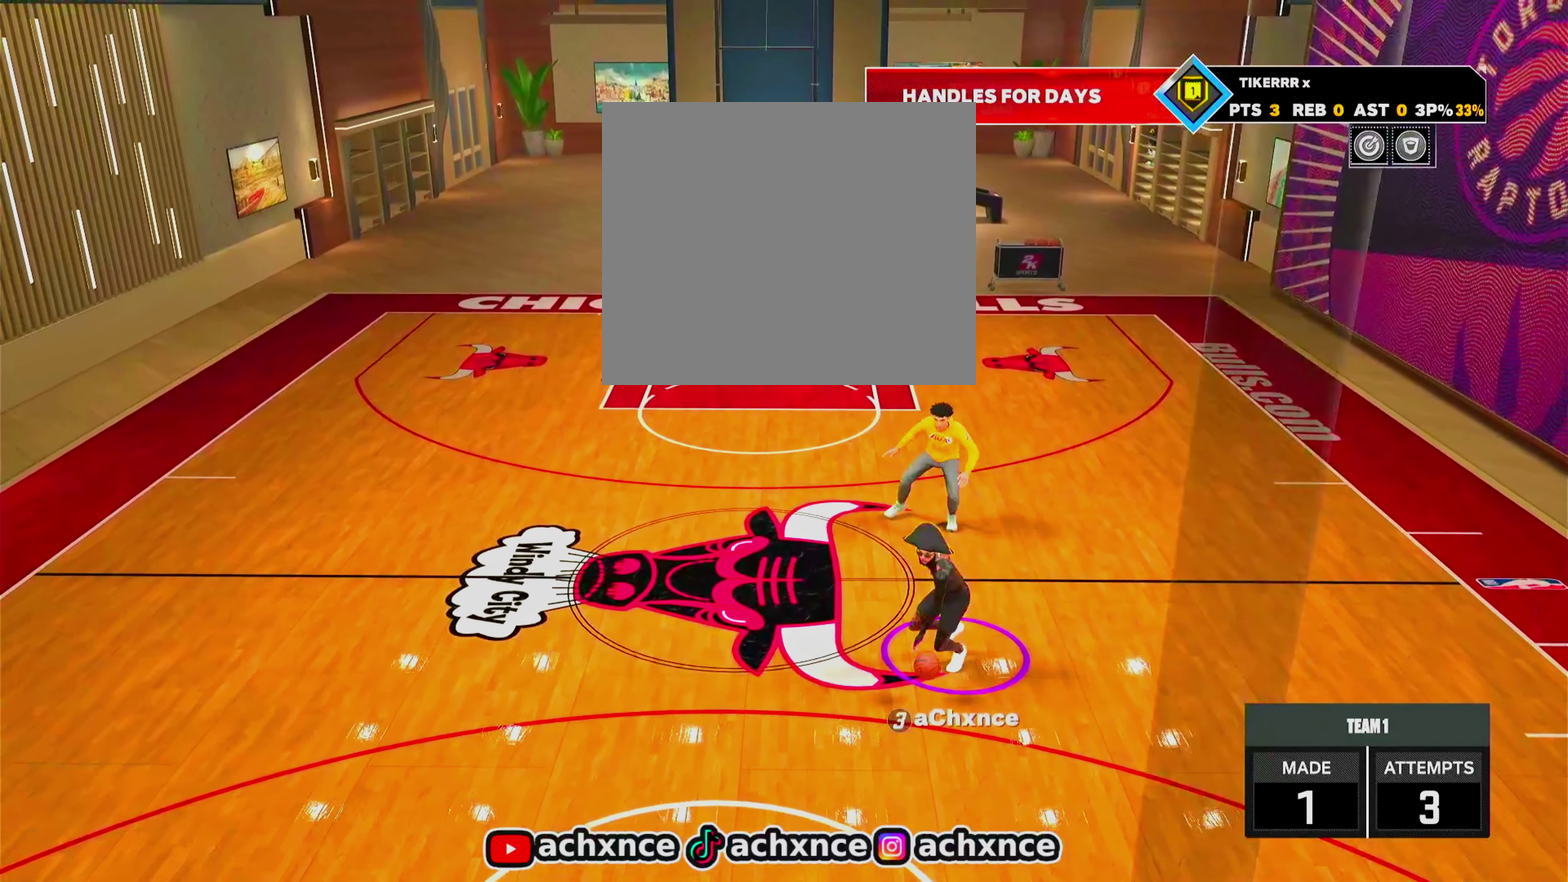
{"dt_ms": 600, "buttons": [], "left_stick": "center", "right_stick": "center", "events": [[267, "R2", "up"], [283, "left_stick", "center"], [450, "right_stick", "up-right"], [517, "right_stick", "center"]]}
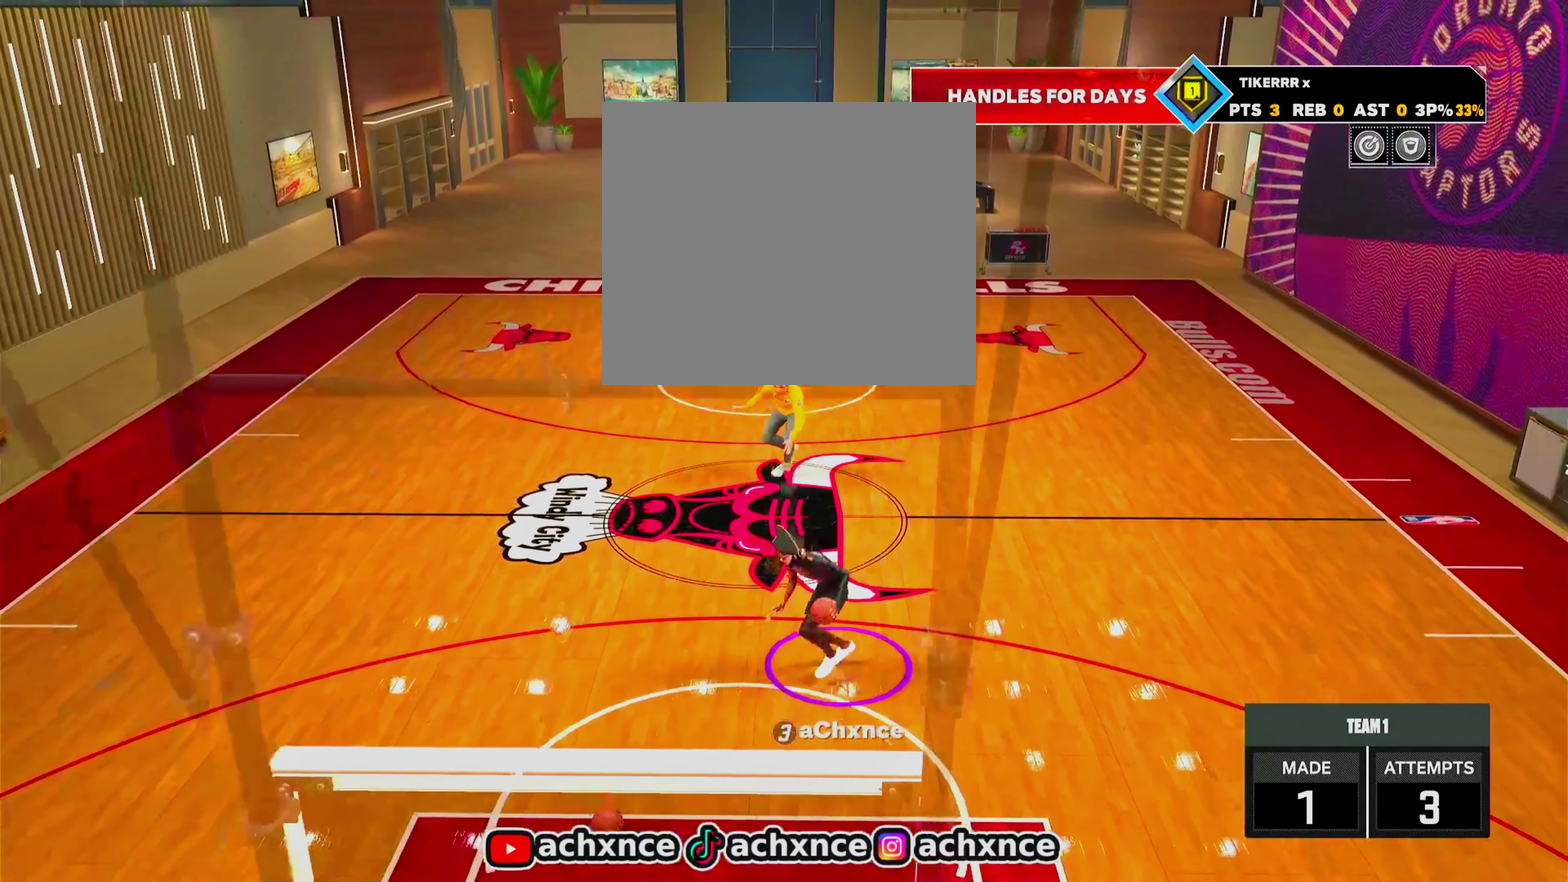
{"dt_ms": 500, "buttons": ["R2"], "left_stick": "up-right", "right_stick": "center", "events": [[167, "left_stick", "up-right"], [283, "R2", "down"]]}
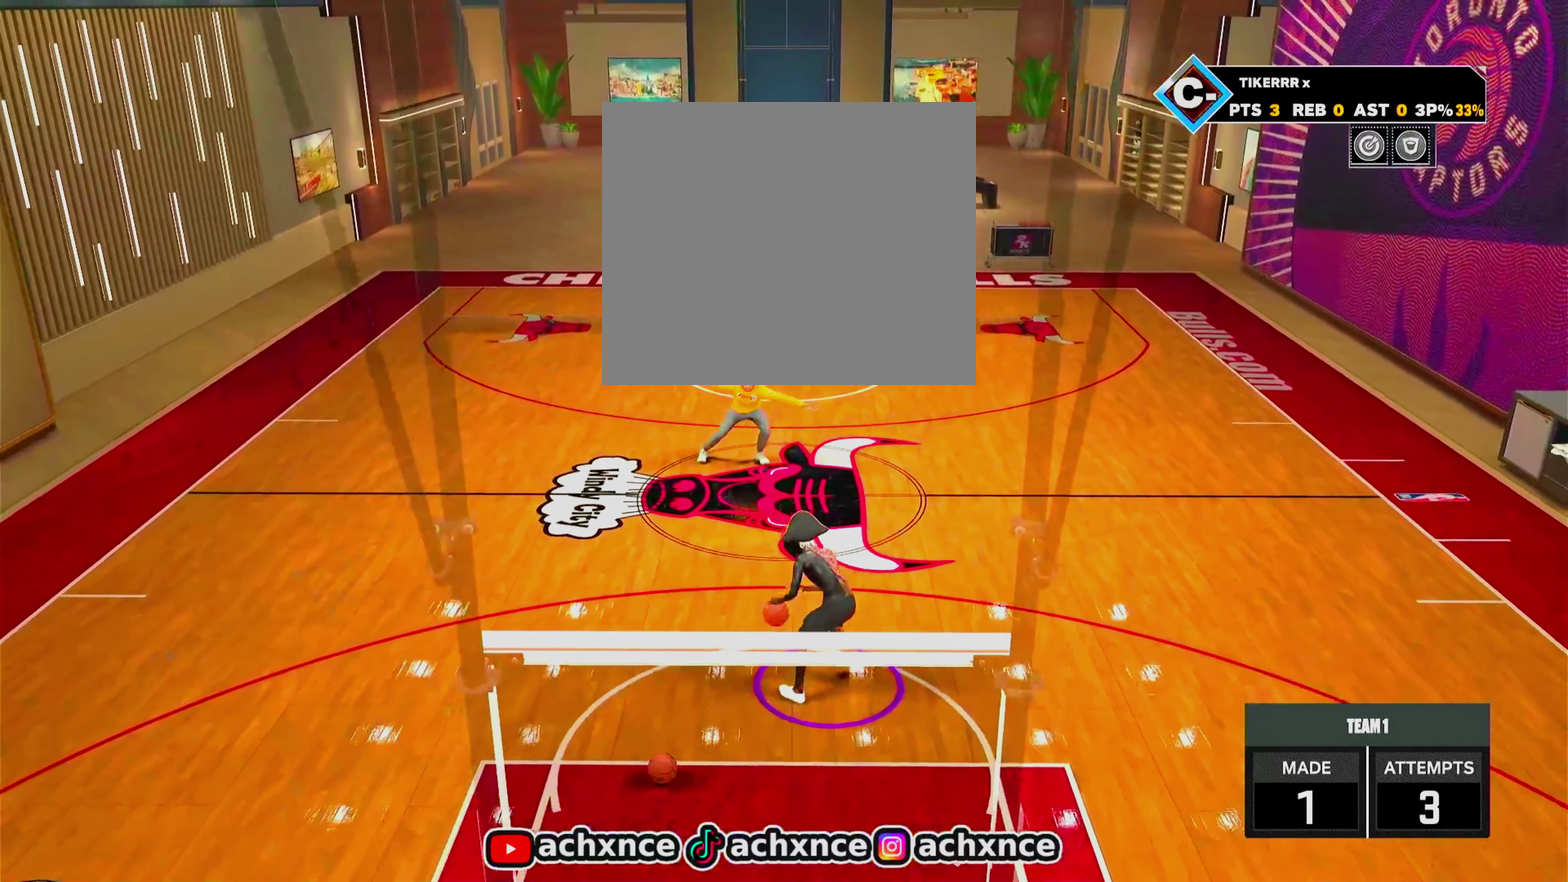
{"dt_ms": 600, "buttons": ["R2"], "left_stick": "down", "right_stick": "center", "events": [[400, "R2", "up"], [400, "left_stick", "down"], [567, "R2", "down"]]}
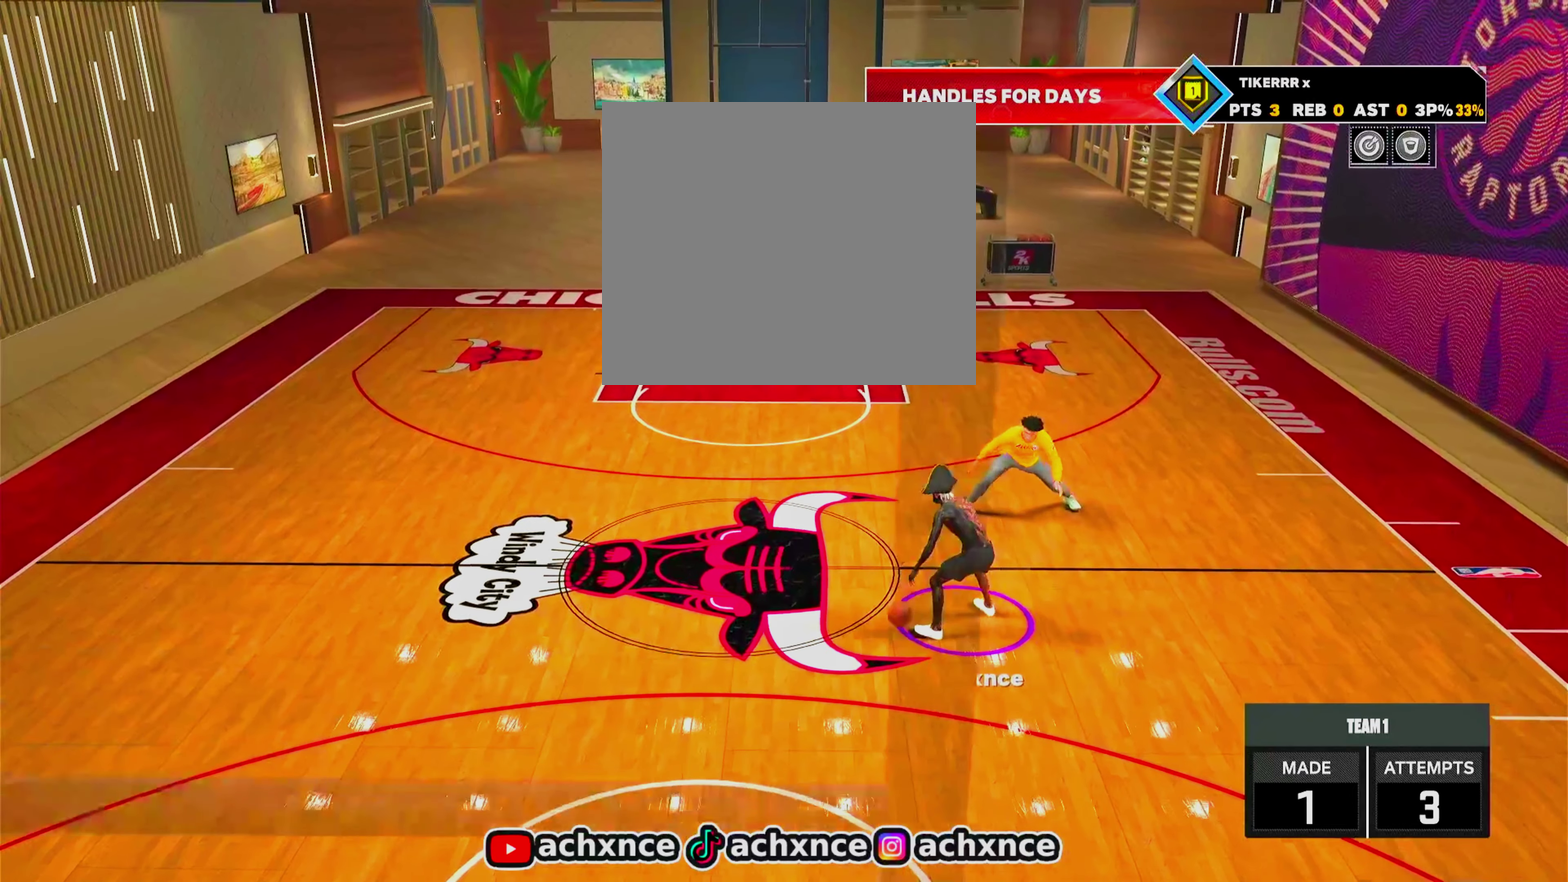
{"dt_ms": 600, "buttons": ["R2"], "left_stick": "down", "right_stick": "center", "events": []}
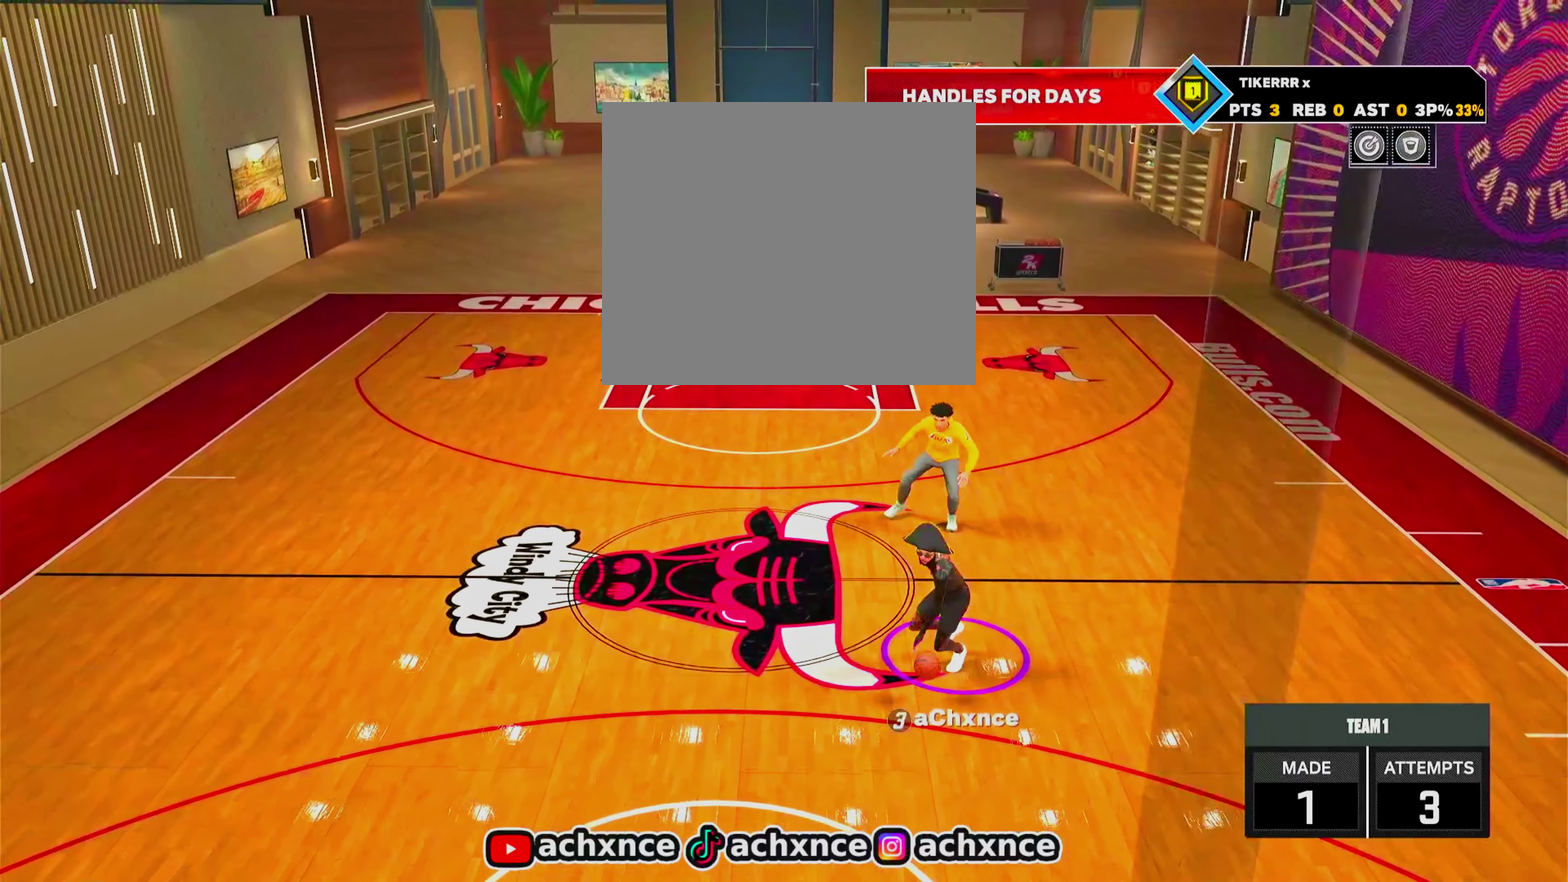
{"dt_ms": 600, "buttons": [], "left_stick": "center", "right_stick": "center", "events": [[33, "left_stick", "down-left"], [283, "R2", "up"], [300, "left_stick", "center"], [467, "right_stick", "up-right"], [533, "right_stick", "center"]]}
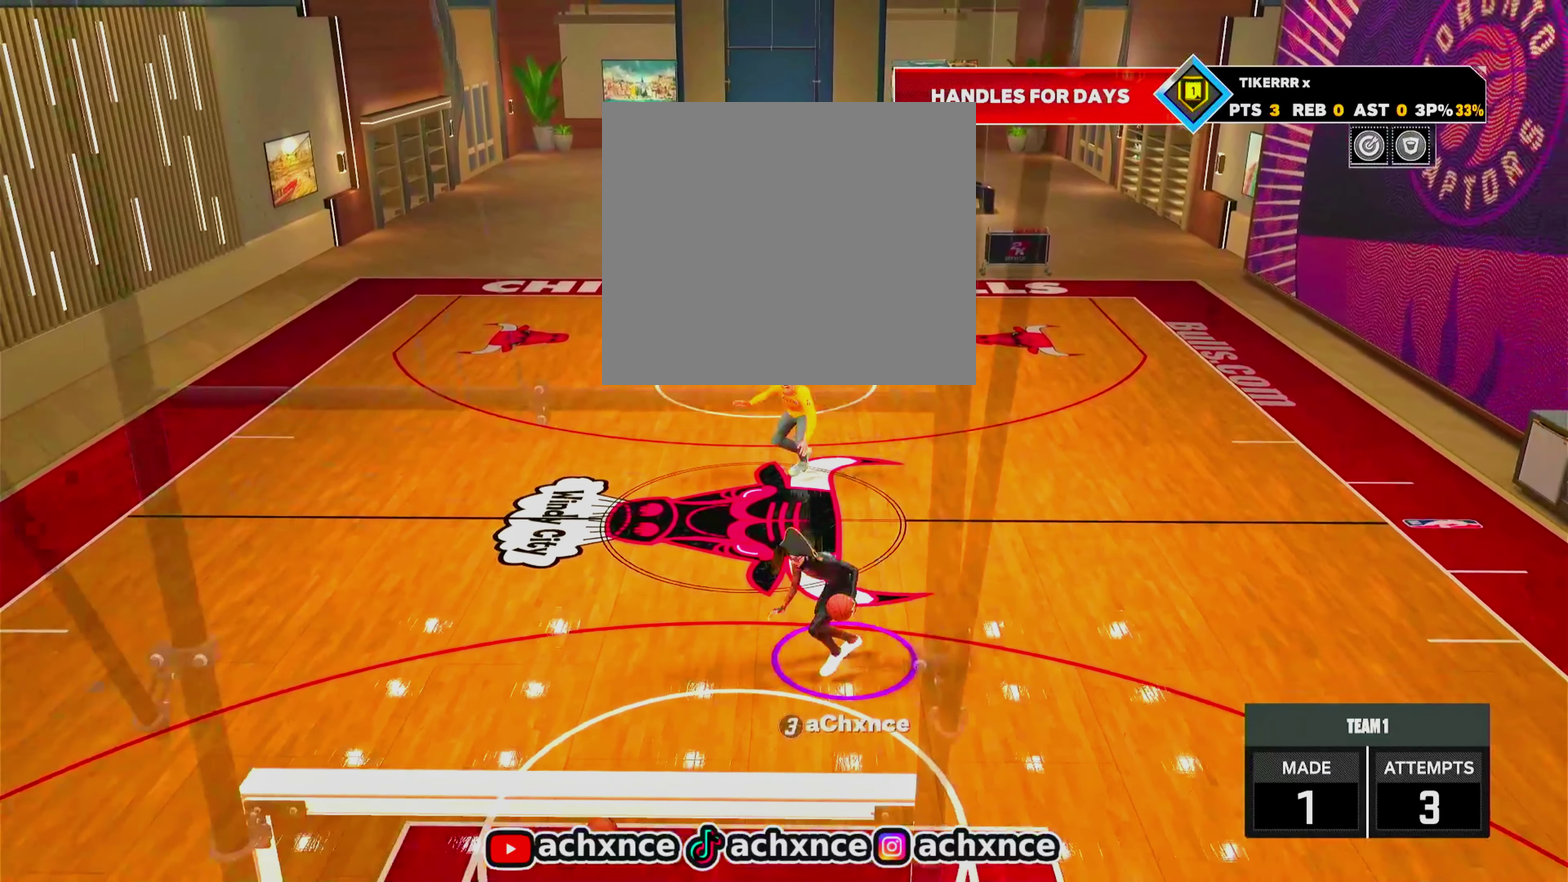
{"dt_ms": 500, "buttons": ["R2"], "left_stick": "up-right", "right_stick": "center", "events": [[183, "left_stick", "up-right"], [300, "R2", "down"]]}
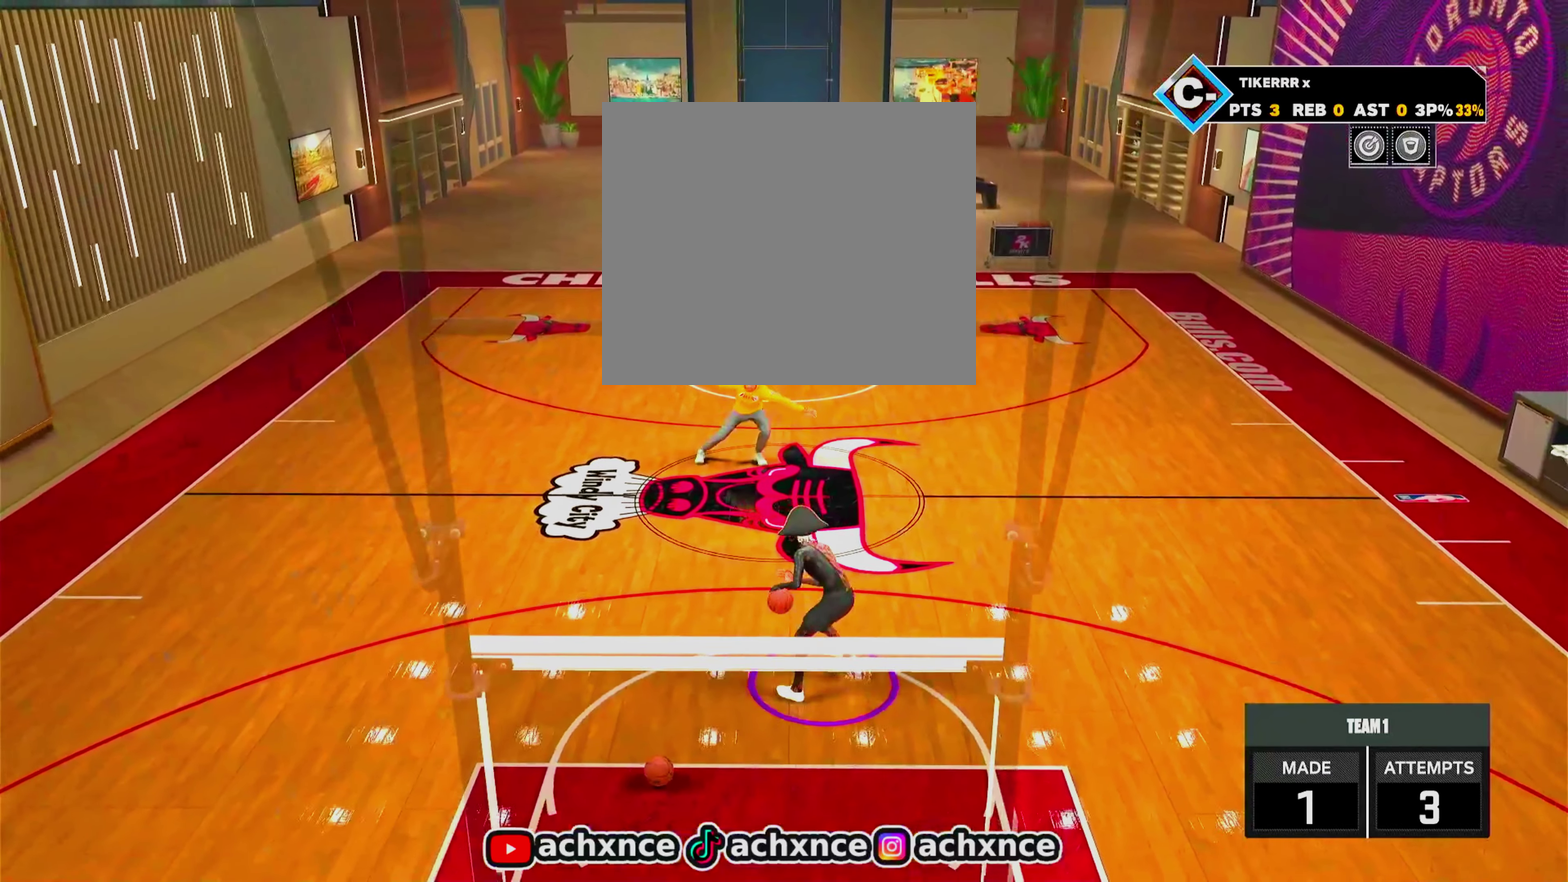
{"dt_ms": 250, "buttons": ["R2"], "left_stick": "up-right", "right_stick": "center", "events": []}
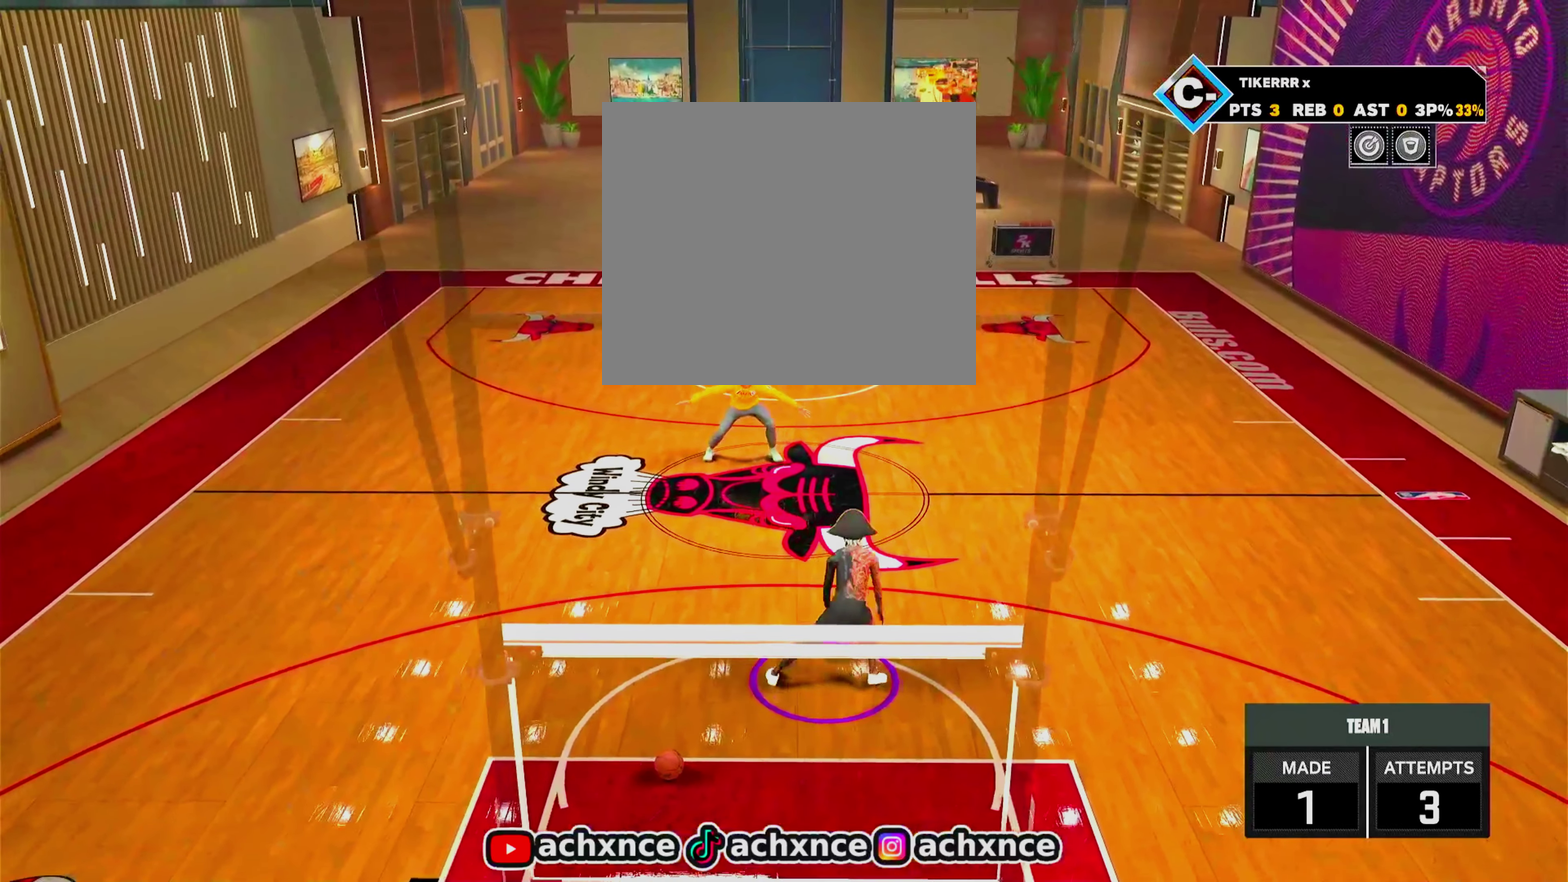
{"dt_ms": 350, "buttons": [], "left_stick": "up", "right_stick": "down", "events": [[283, "left_stick", "up"], [350, "R2", "up"], [350, "right_stick", "down"]]}
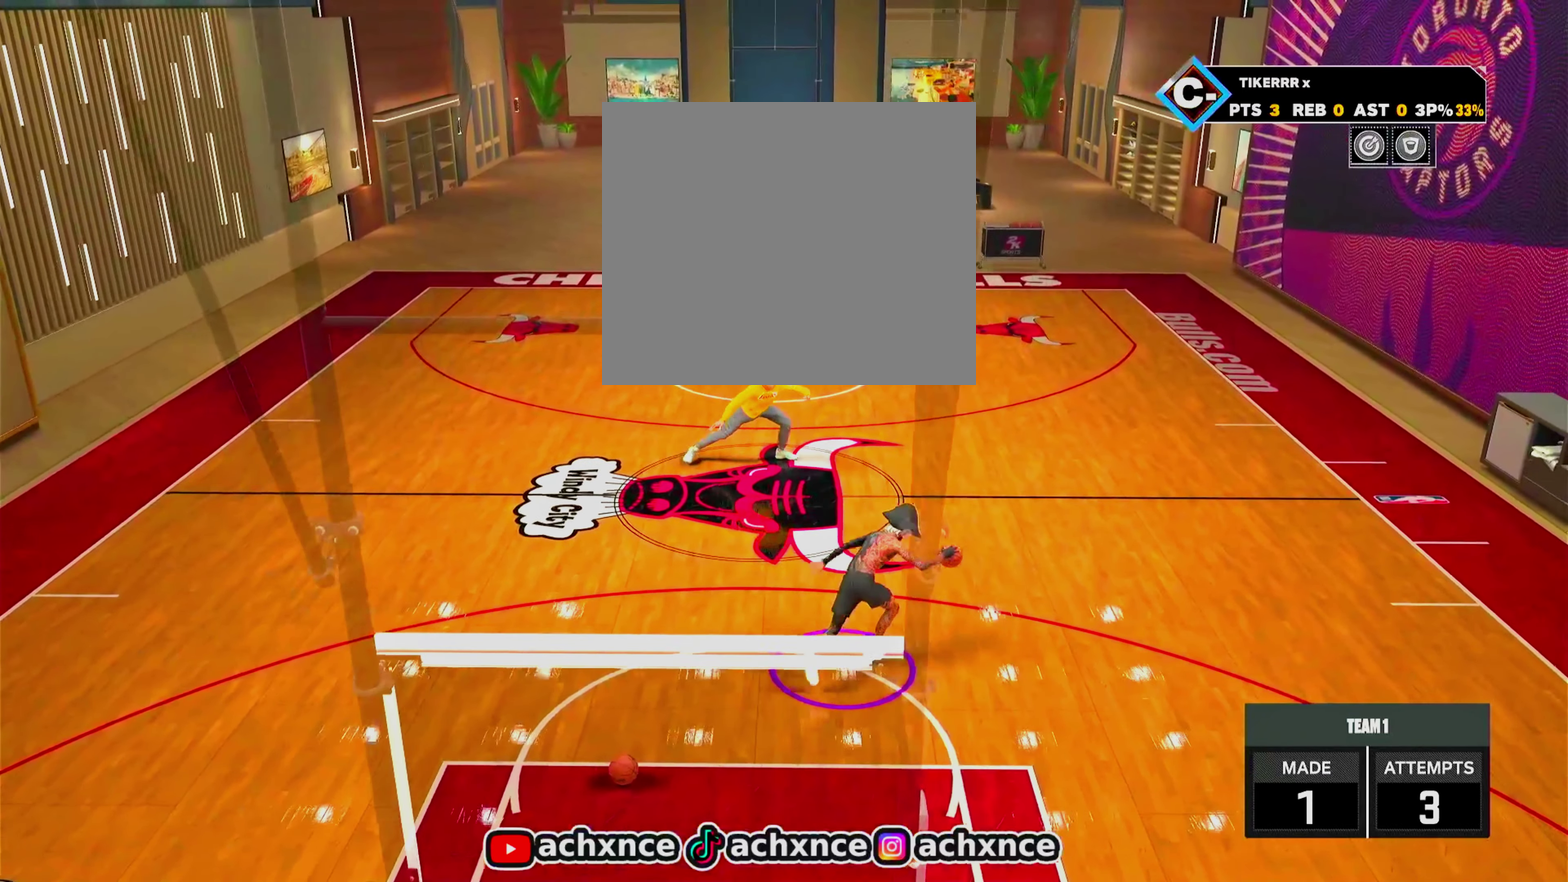
{"dt_ms": 600, "buttons": ["R2"], "left_stick": "center", "right_stick": "center", "events": [[67, "right_stick", "center"], [283, "left_stick", "center"], [483, "R2", "down"], [483, "right_stick", "up-right"], [533, "right_stick", "center"]]}
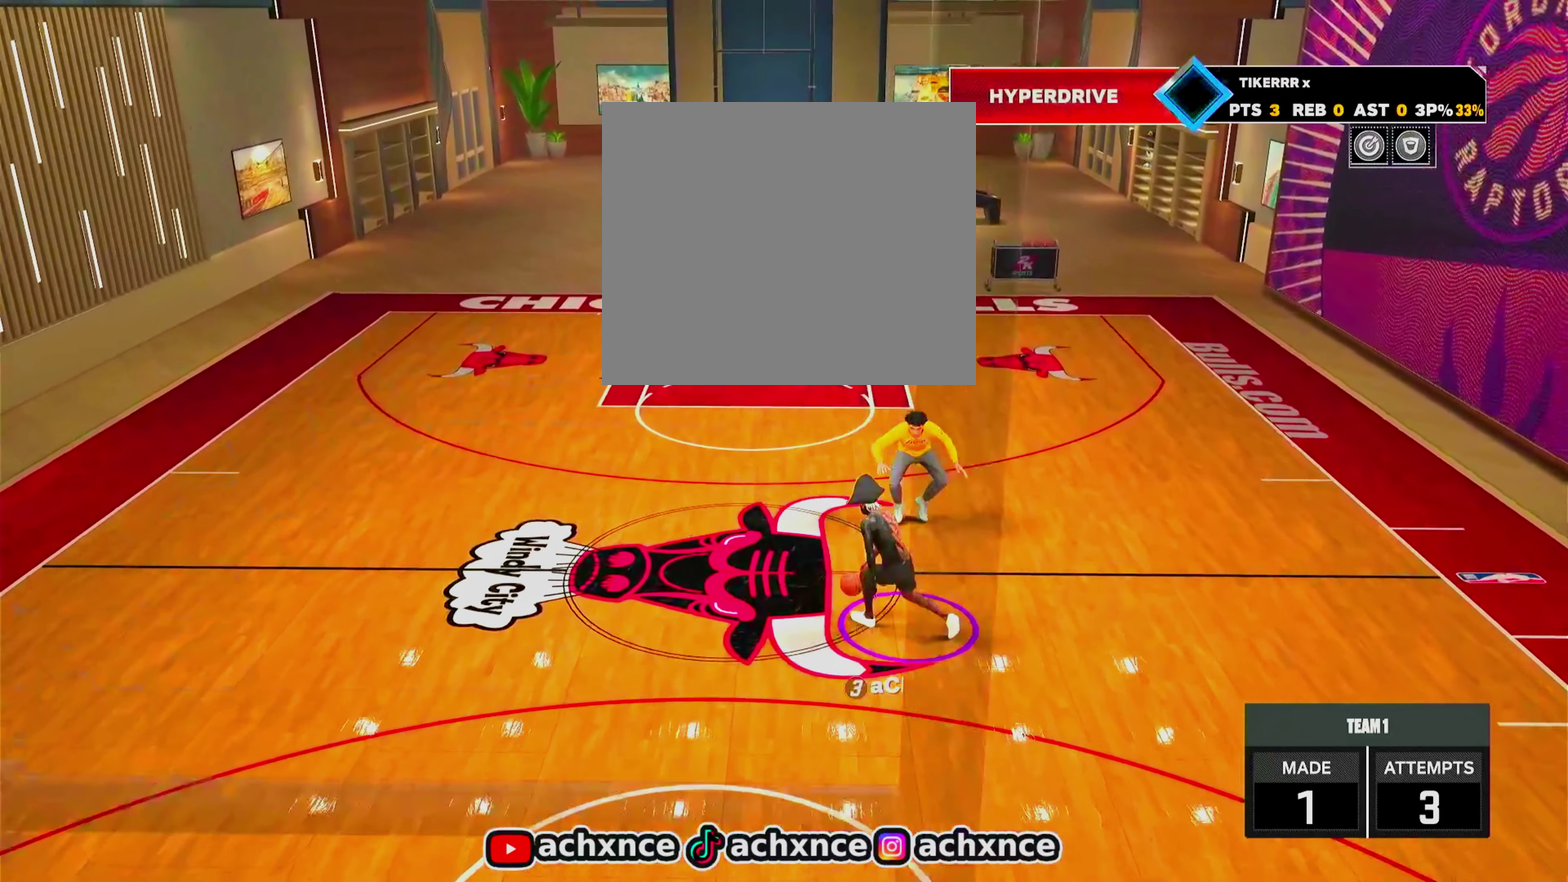
{"dt_ms": 600, "buttons": [], "left_stick": "center", "right_stick": "center", "events": [[100, "left_stick", "up-right"], [117, "R2", "up"], [267, "right_stick", "down-left"], [317, "left_stick", "center"], [333, "right_stick", "center"], [417, "left_stick", "down-right"], [600, "left_stick", "center"]]}
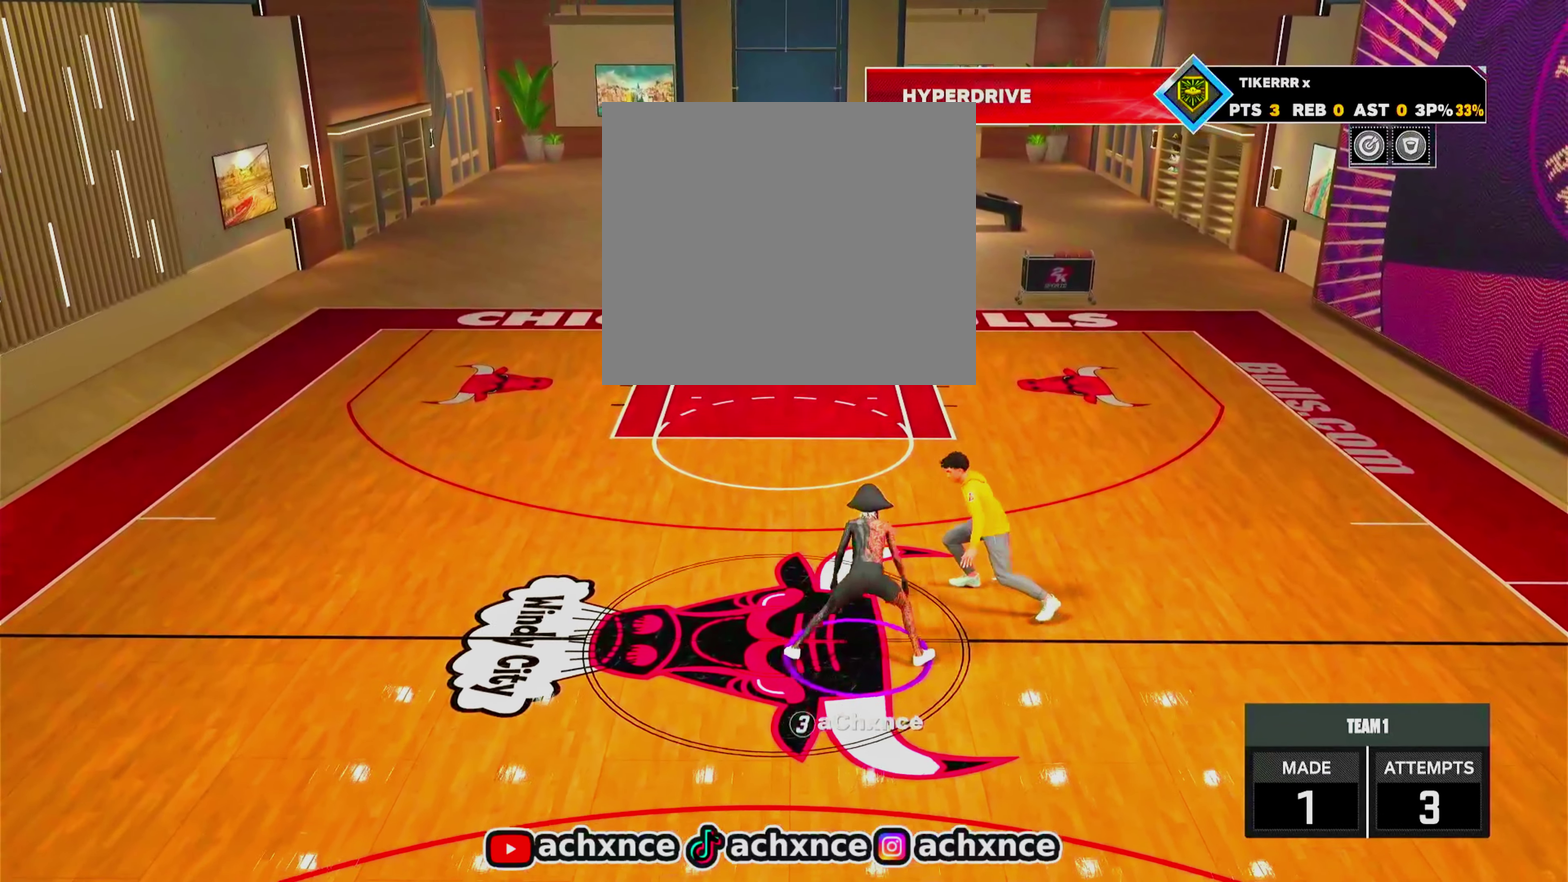
{"dt_ms": 600, "buttons": [], "left_stick": "center", "right_stick": "center", "events": [[17, "right_stick", "up-right"], [33, "R2", "down"], [83, "right_stick", "center"], [200, "R2", "up"], [383, "right_stick", "up-left"], [450, "right_stick", "center"]]}
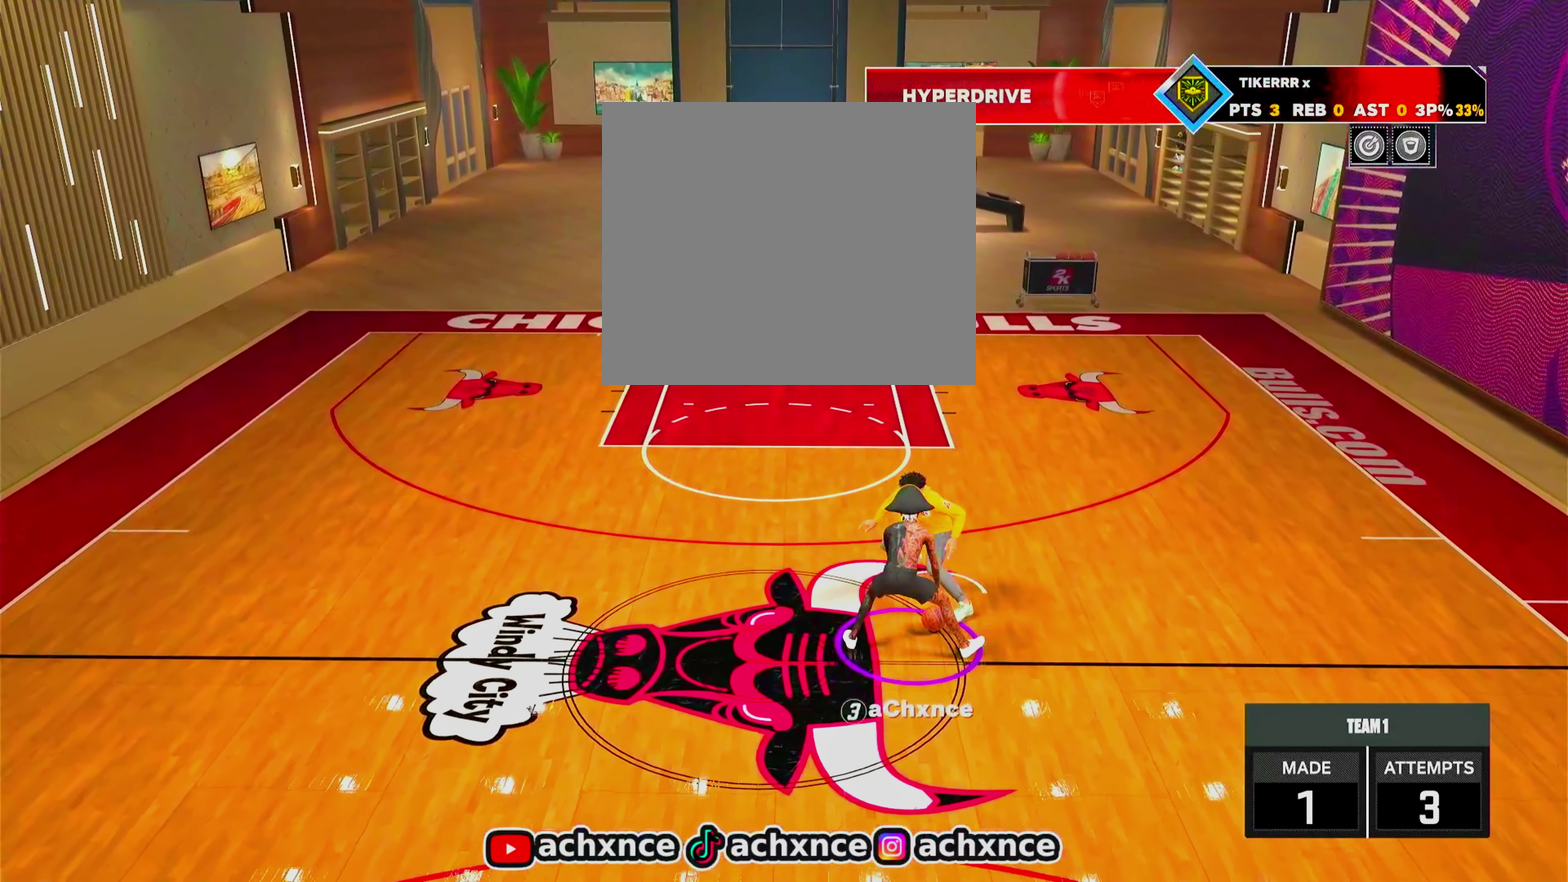
{"dt_ms": 500, "buttons": [], "left_stick": "center", "right_stick": "center", "events": [[50, "left_stick", "up-left"], [83, "R2", "down"], [183, "left_stick", "left"], [417, "R2", "up"], [417, "left_stick", "center"]]}
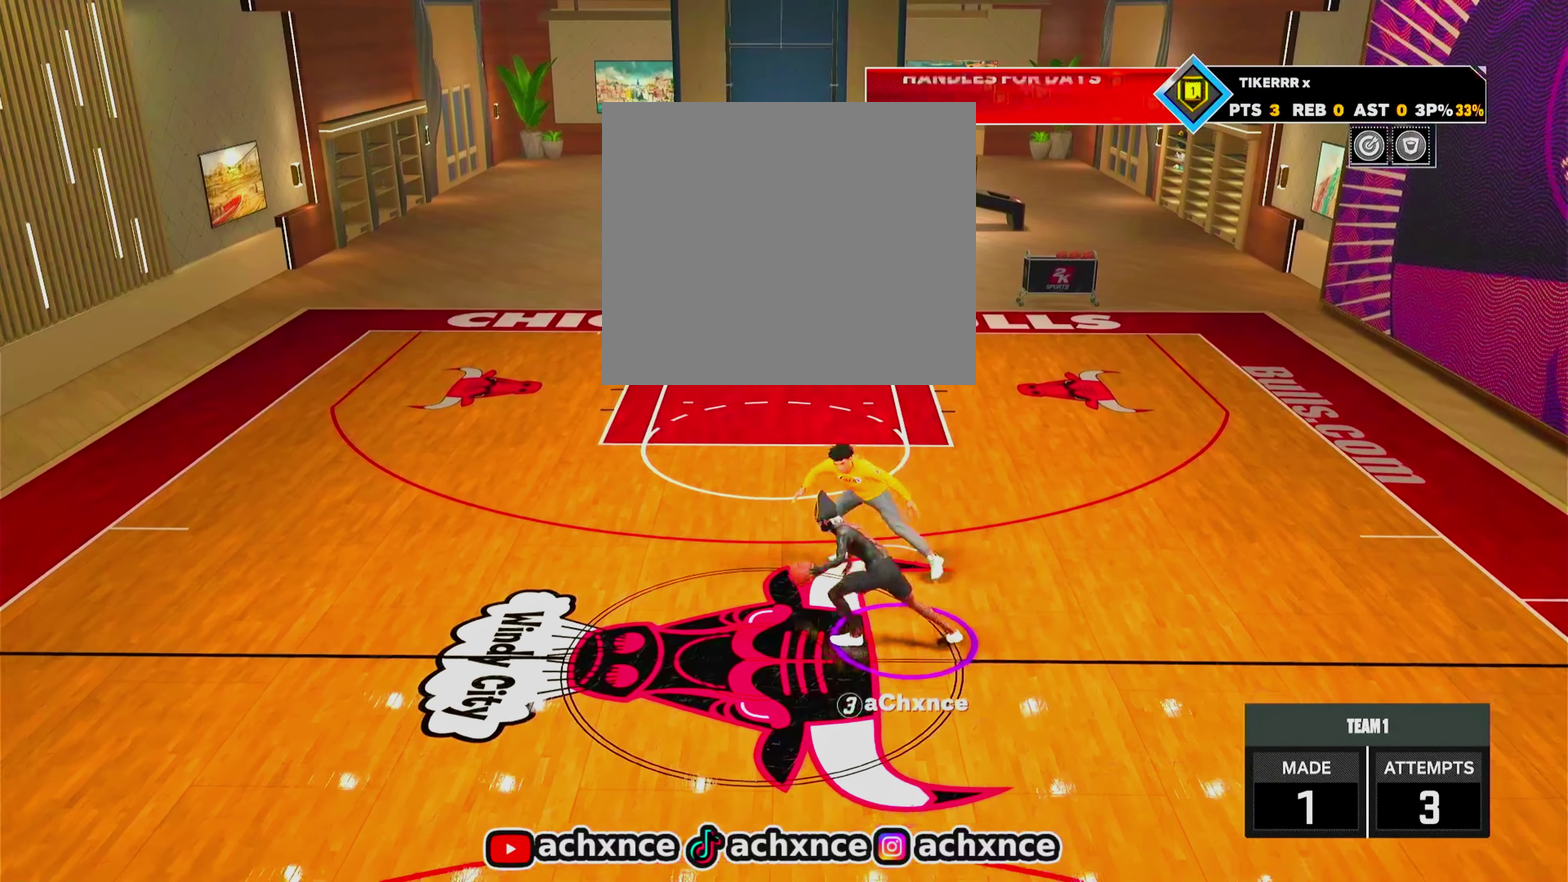
{"dt_ms": 600, "buttons": ["R2"], "left_stick": "down", "right_stick": "center", "events": [[200, "left_stick", "down"], [317, "R2", "down"]]}
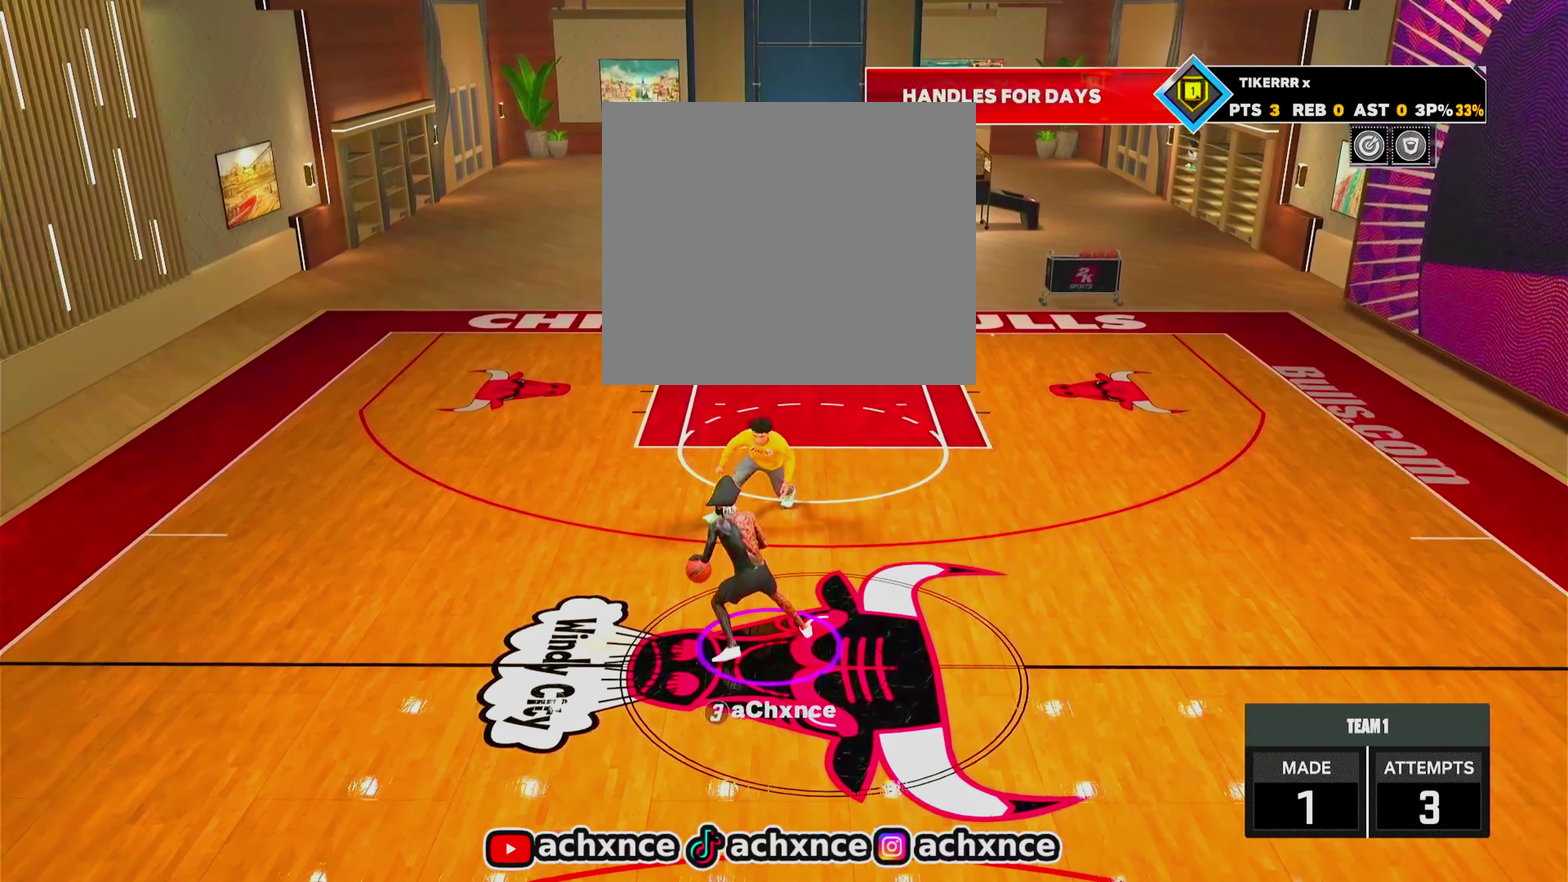
{"dt_ms": 250, "buttons": [], "left_stick": "center", "right_stick": "center", "events": [[50, "left_stick", "down-left"], [150, "R2", "up"], [150, "left_stick", "center"]]}
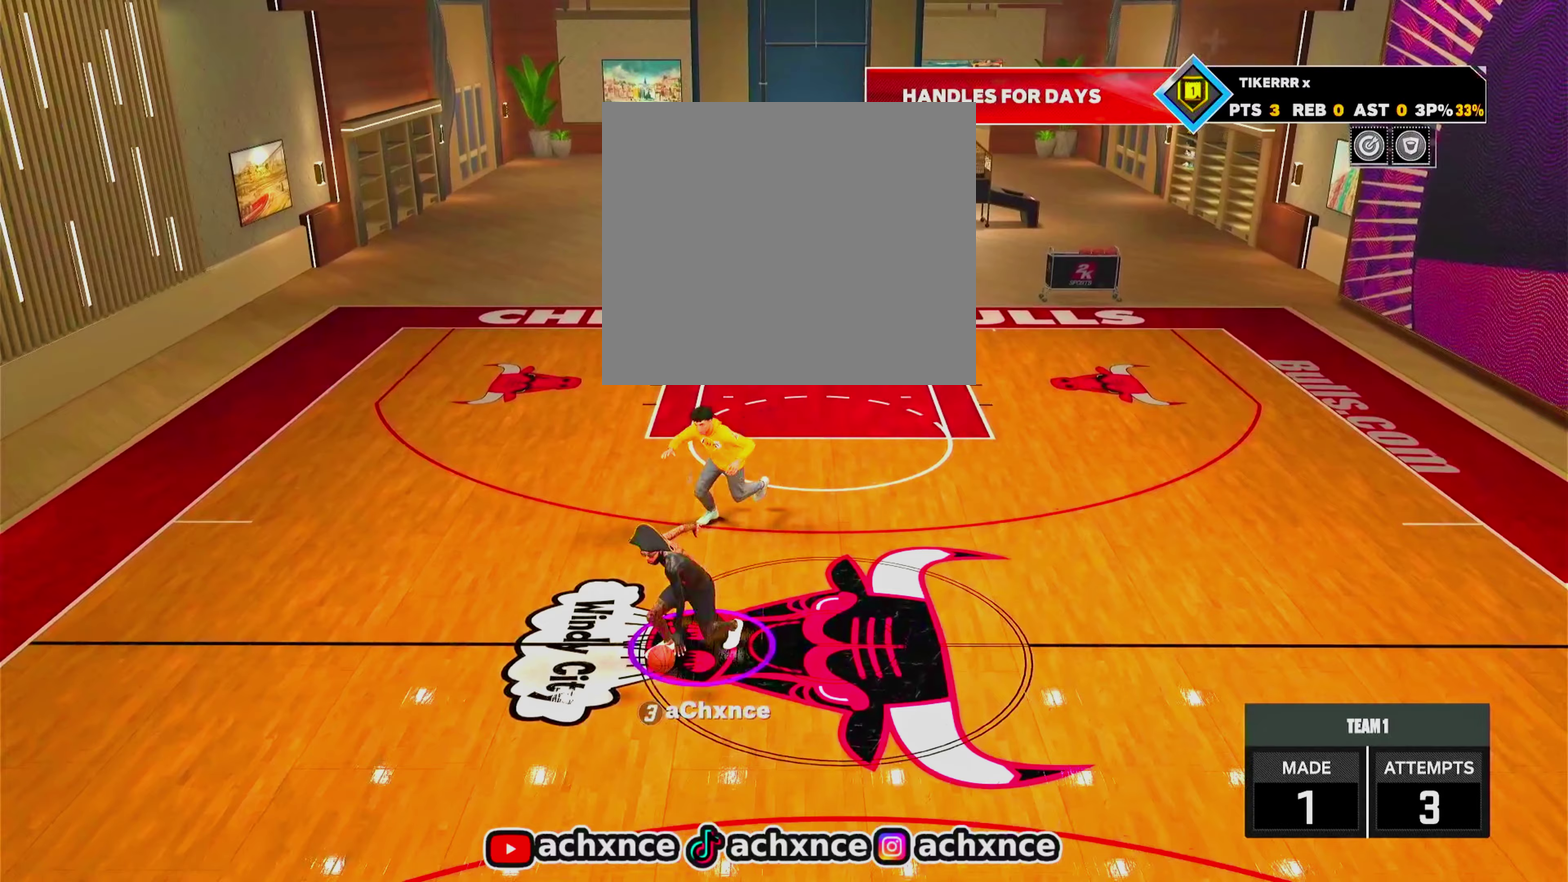
{"dt_ms": 350, "buttons": [], "left_stick": "up-right", "right_stick": "center", "events": [[50, "right_stick", "up-right"], [117, "right_stick", "center"], [350, "left_stick", "up-right"]]}
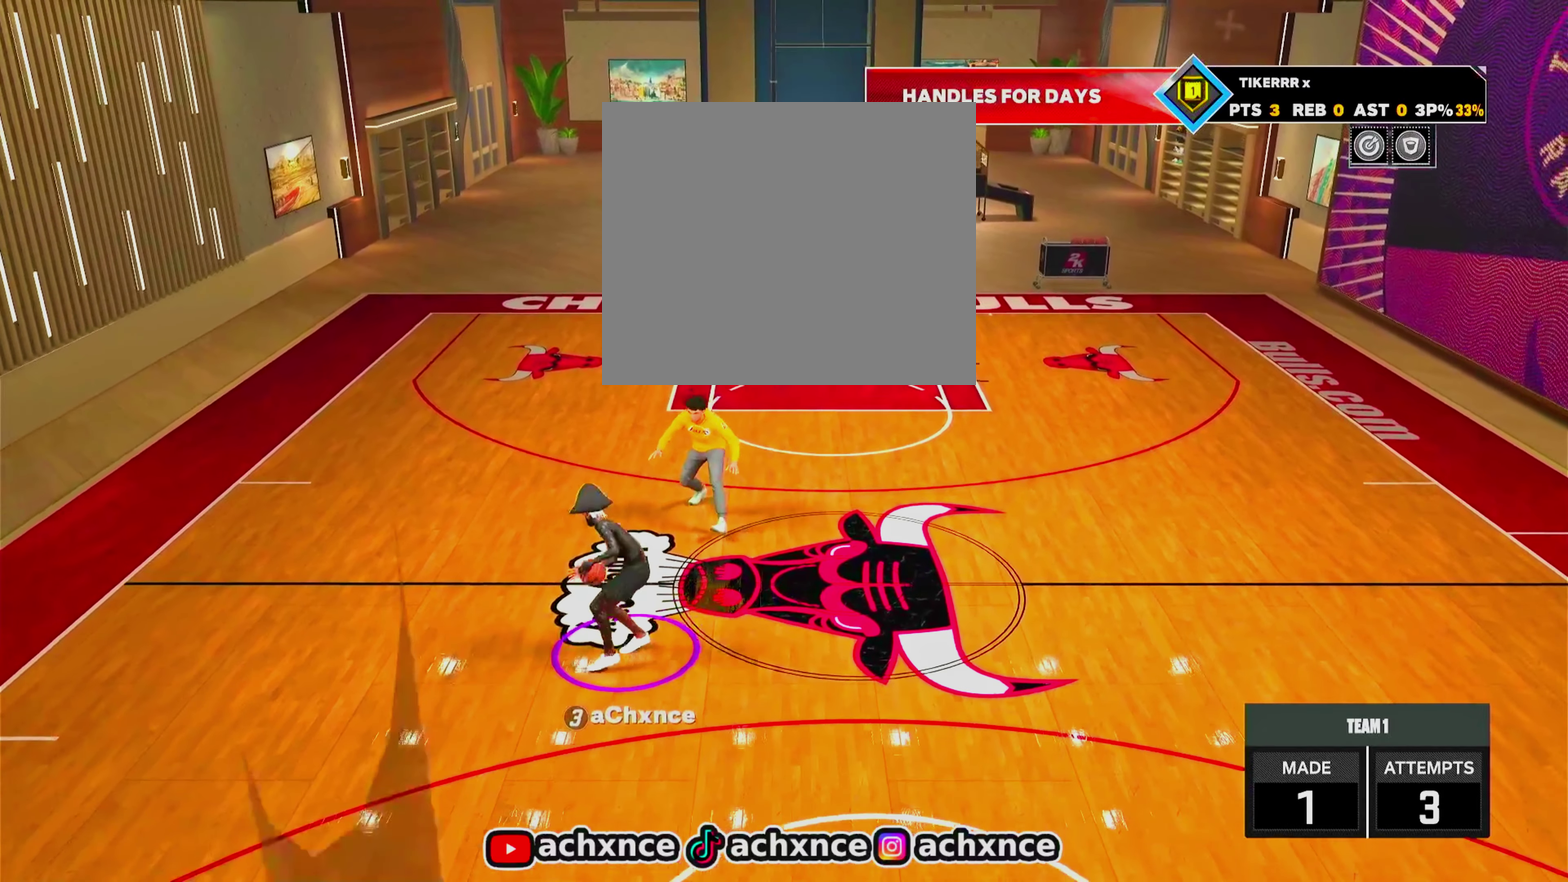
{"dt_ms": 600, "buttons": [], "left_stick": "center", "right_stick": "center", "events": [[67, "R2", "down"], [433, "left_stick", "right"], [567, "R2", "up"], [583, "left_stick", "center"]]}
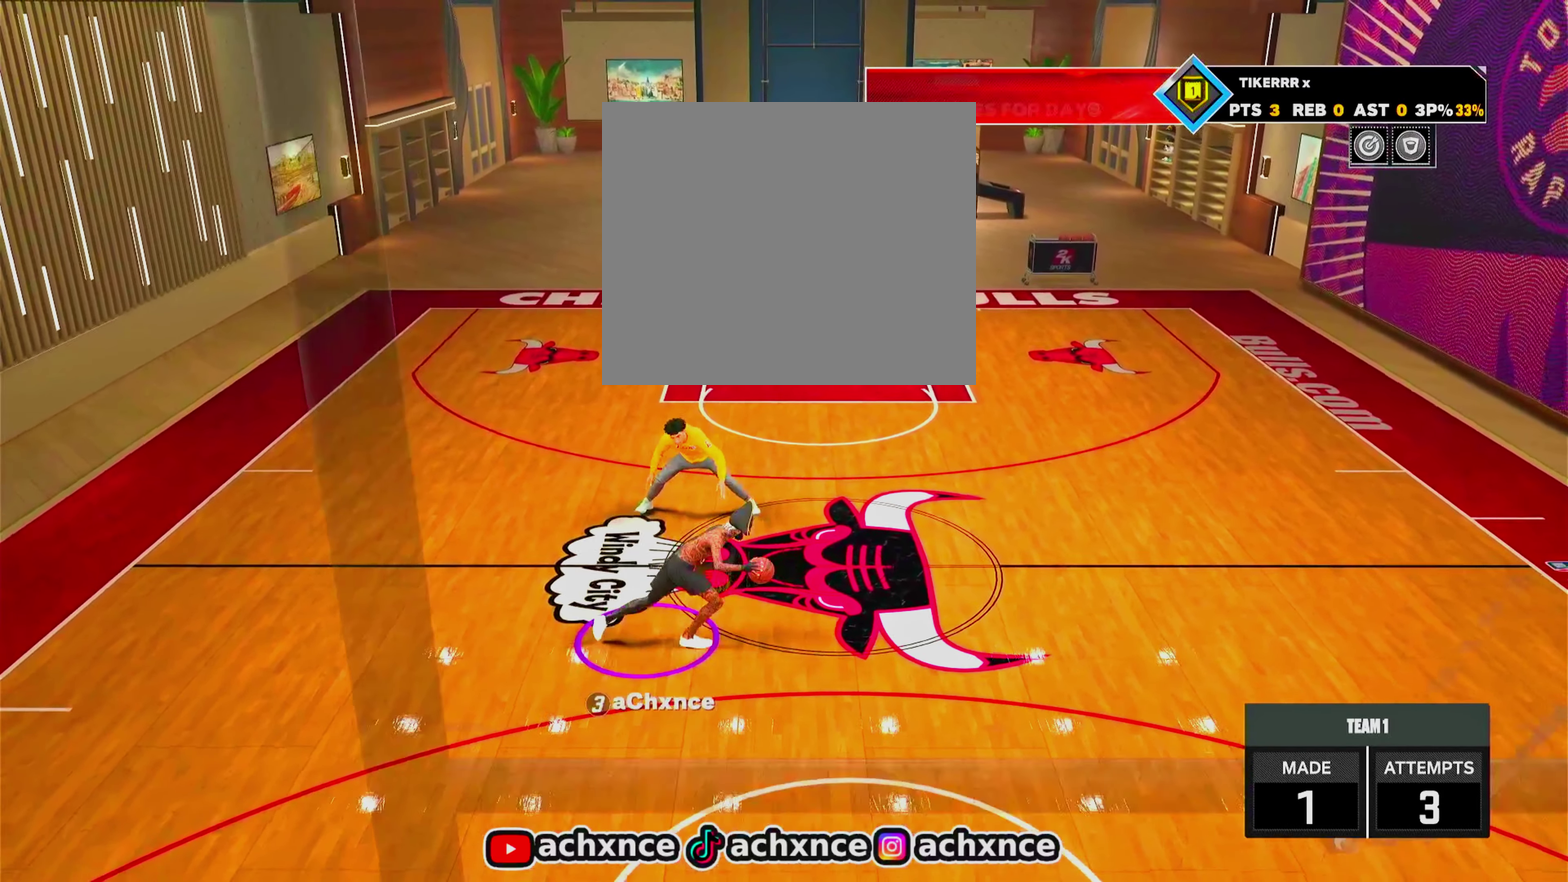
{"dt_ms": 500, "buttons": ["R2"], "left_stick": "down", "right_stick": "center", "events": [[283, "left_stick", "down"], [350, "R2", "down"]]}
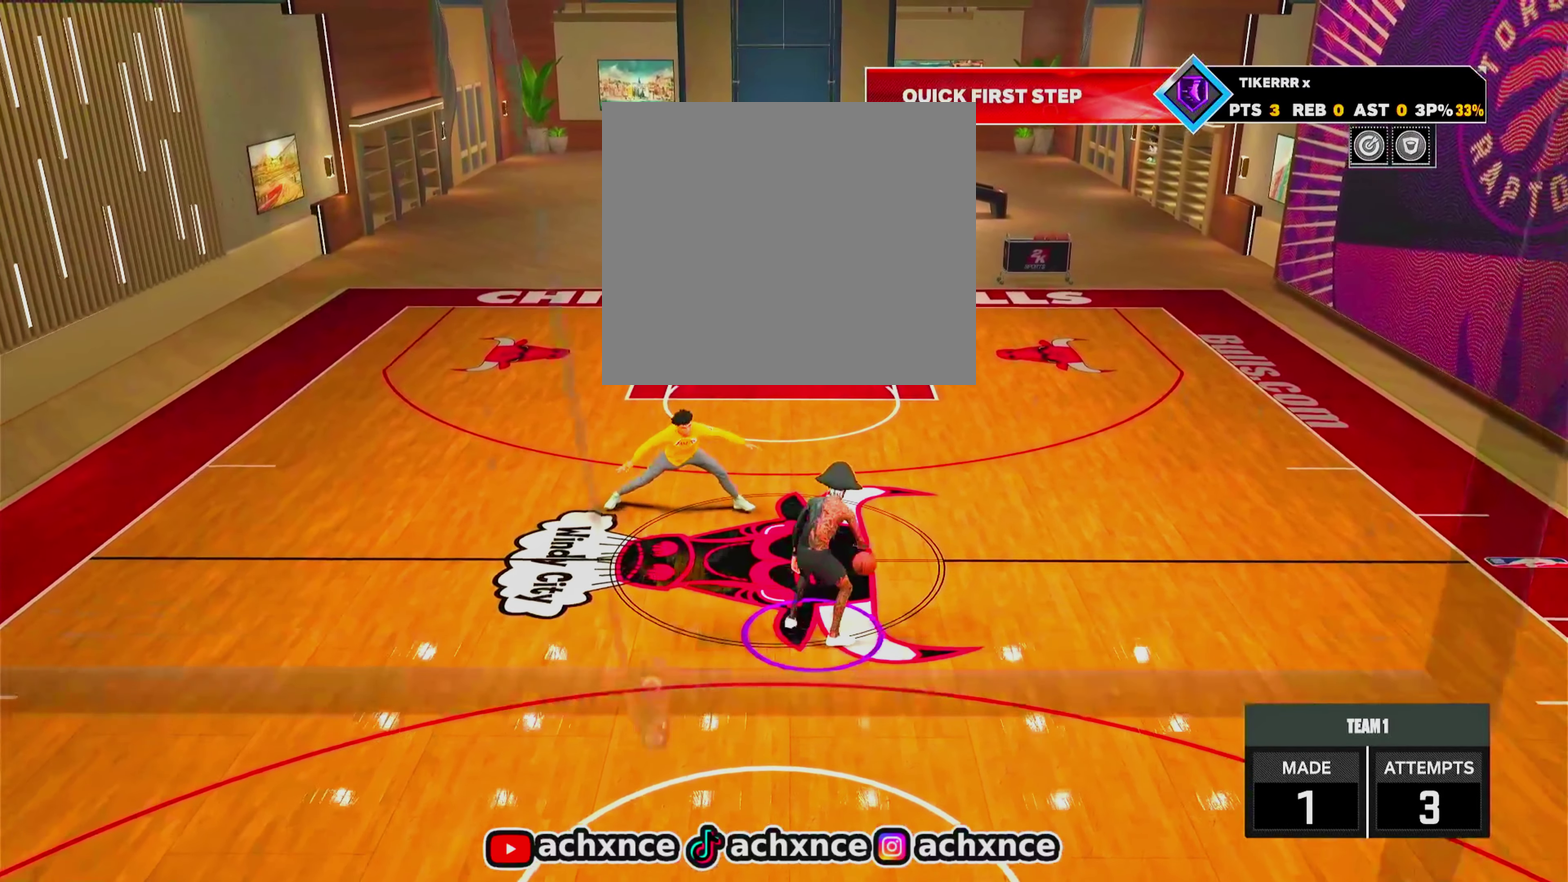
{"dt_ms": 600, "buttons": [], "left_stick": "center", "right_stick": "center", "events": [[283, "left_stick", "down-right"], [433, "R2", "up"], [433, "left_stick", "center"]]}
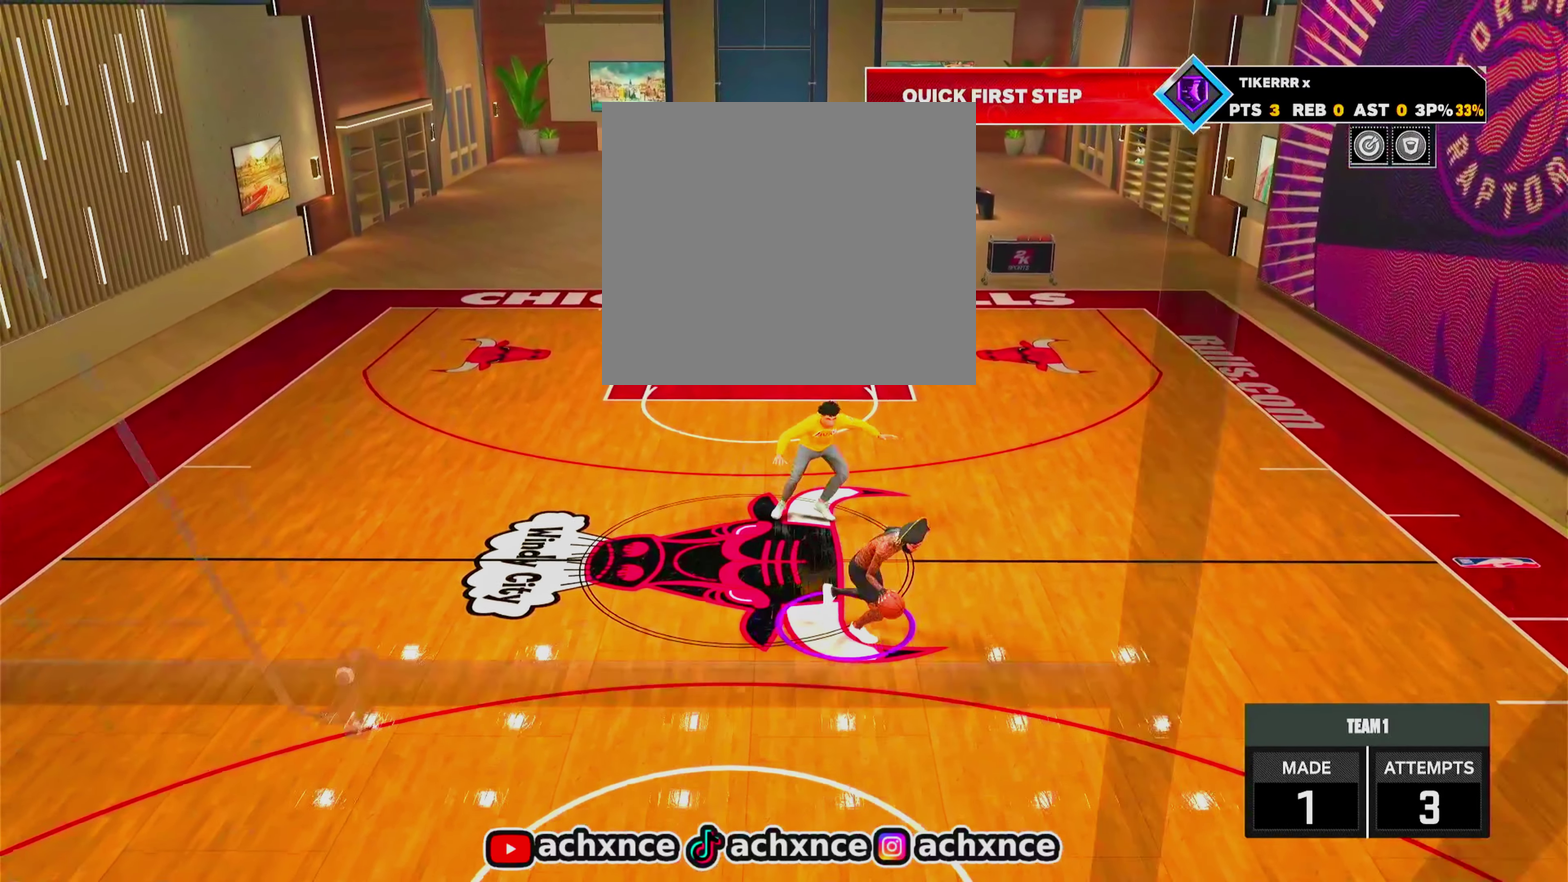
{"dt_ms": 600, "buttons": ["R2"], "left_stick": "up-left", "right_stick": "center", "events": [[67, "right_stick", "up-left"], [133, "right_stick", "center"], [333, "left_stick", "up-left"], [433, "R2", "down"]]}
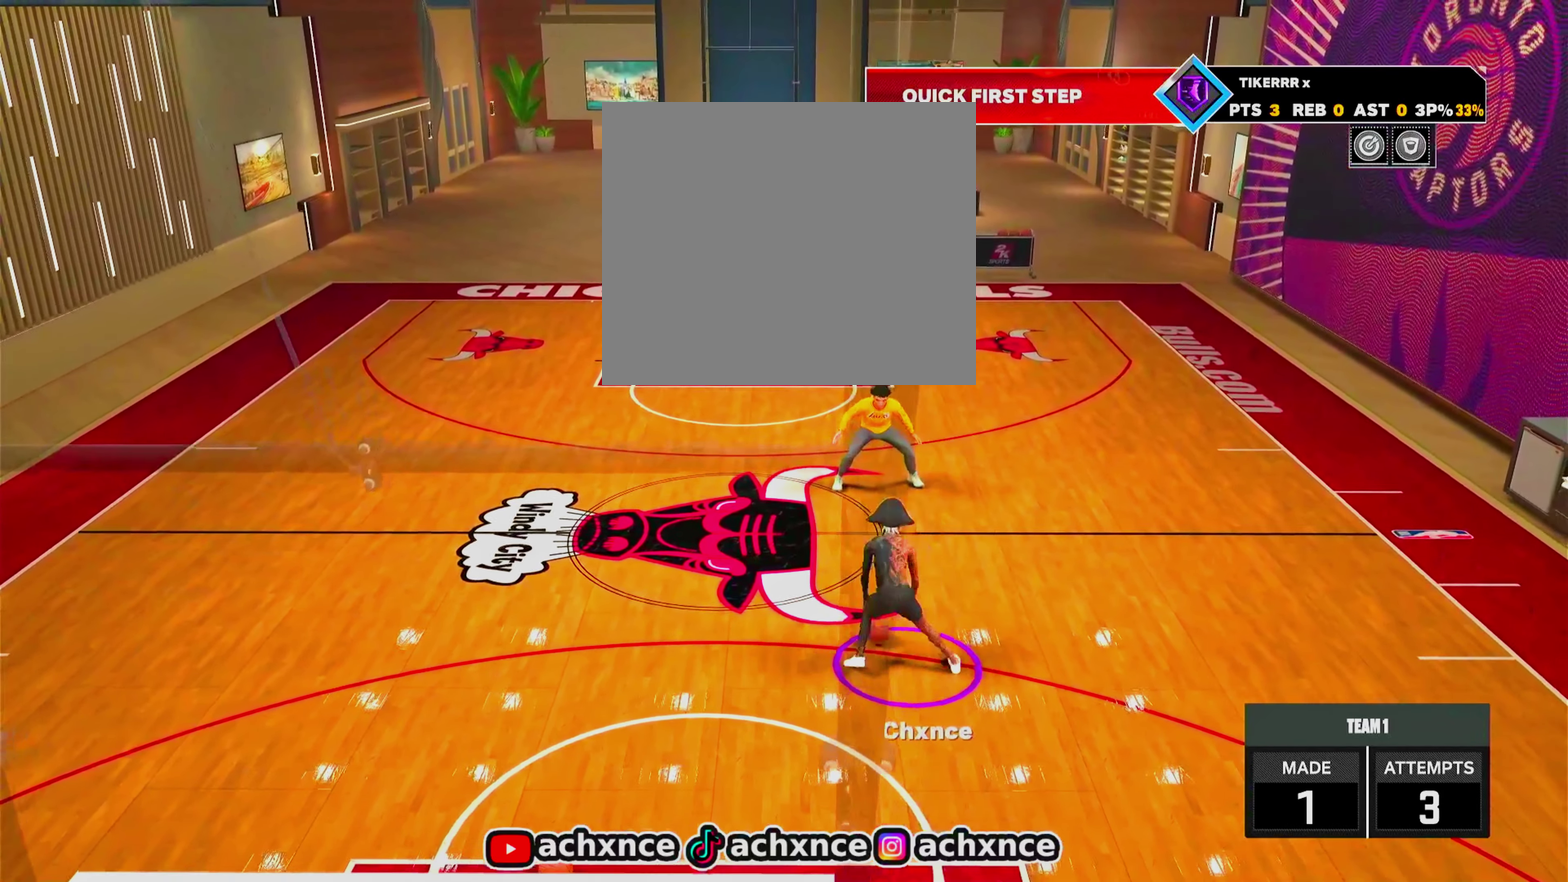
{"dt_ms": 600, "buttons": ["R2"], "left_stick": "down", "right_stick": "center", "events": [[33, "left_stick", "left"], [200, "left_stick", "center"], [233, "R2", "up"], [450, "left_stick", "down"], [533, "R2", "down"]]}
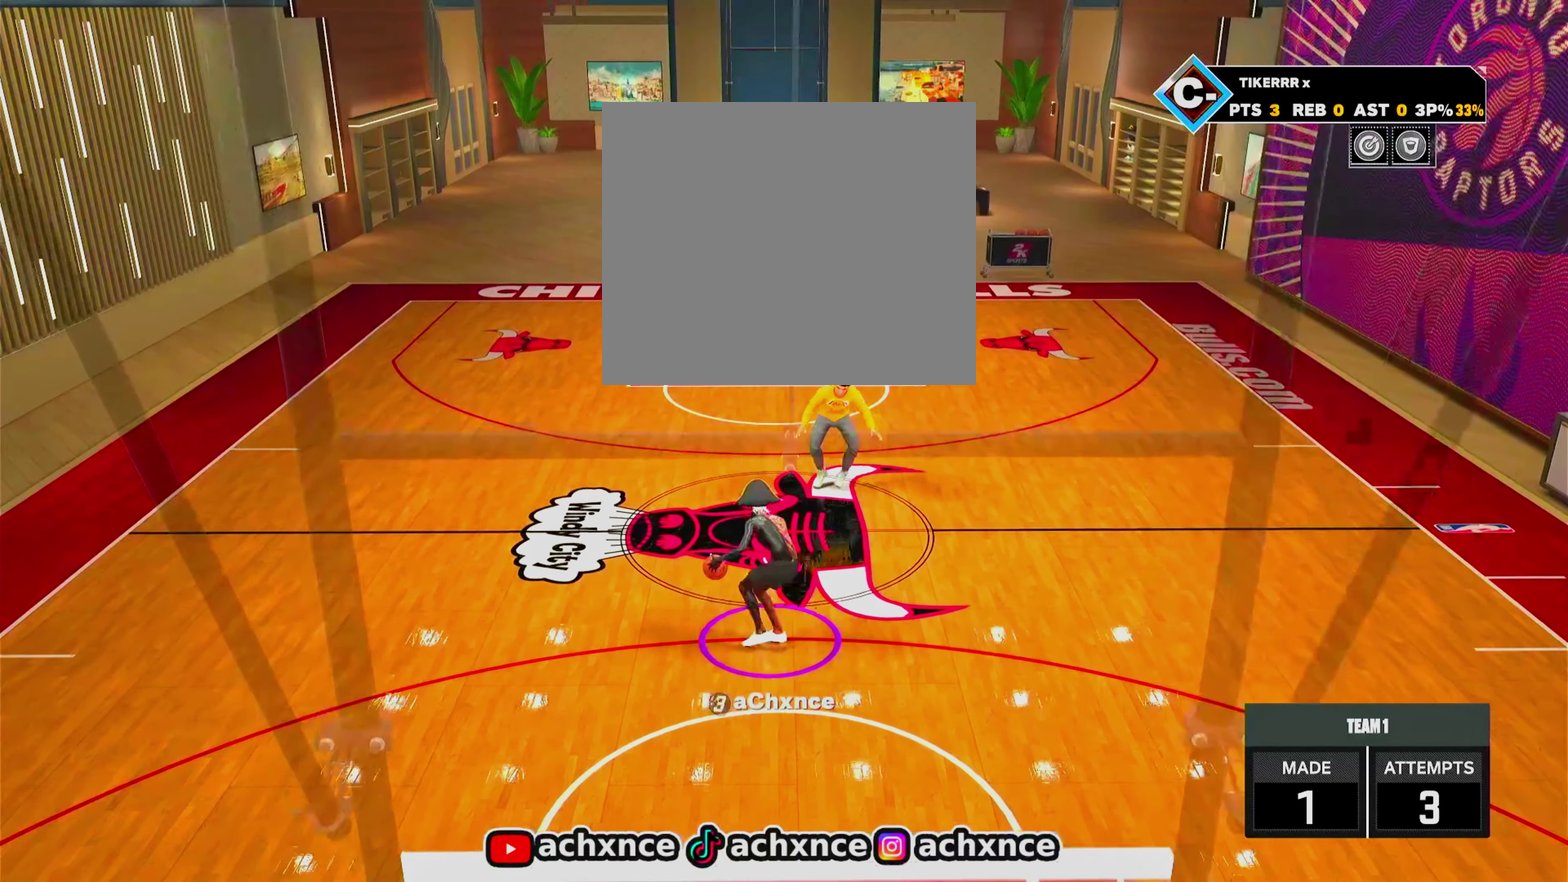
{"dt_ms": 500, "buttons": ["R2"], "left_stick": "down", "right_stick": "center", "events": []}
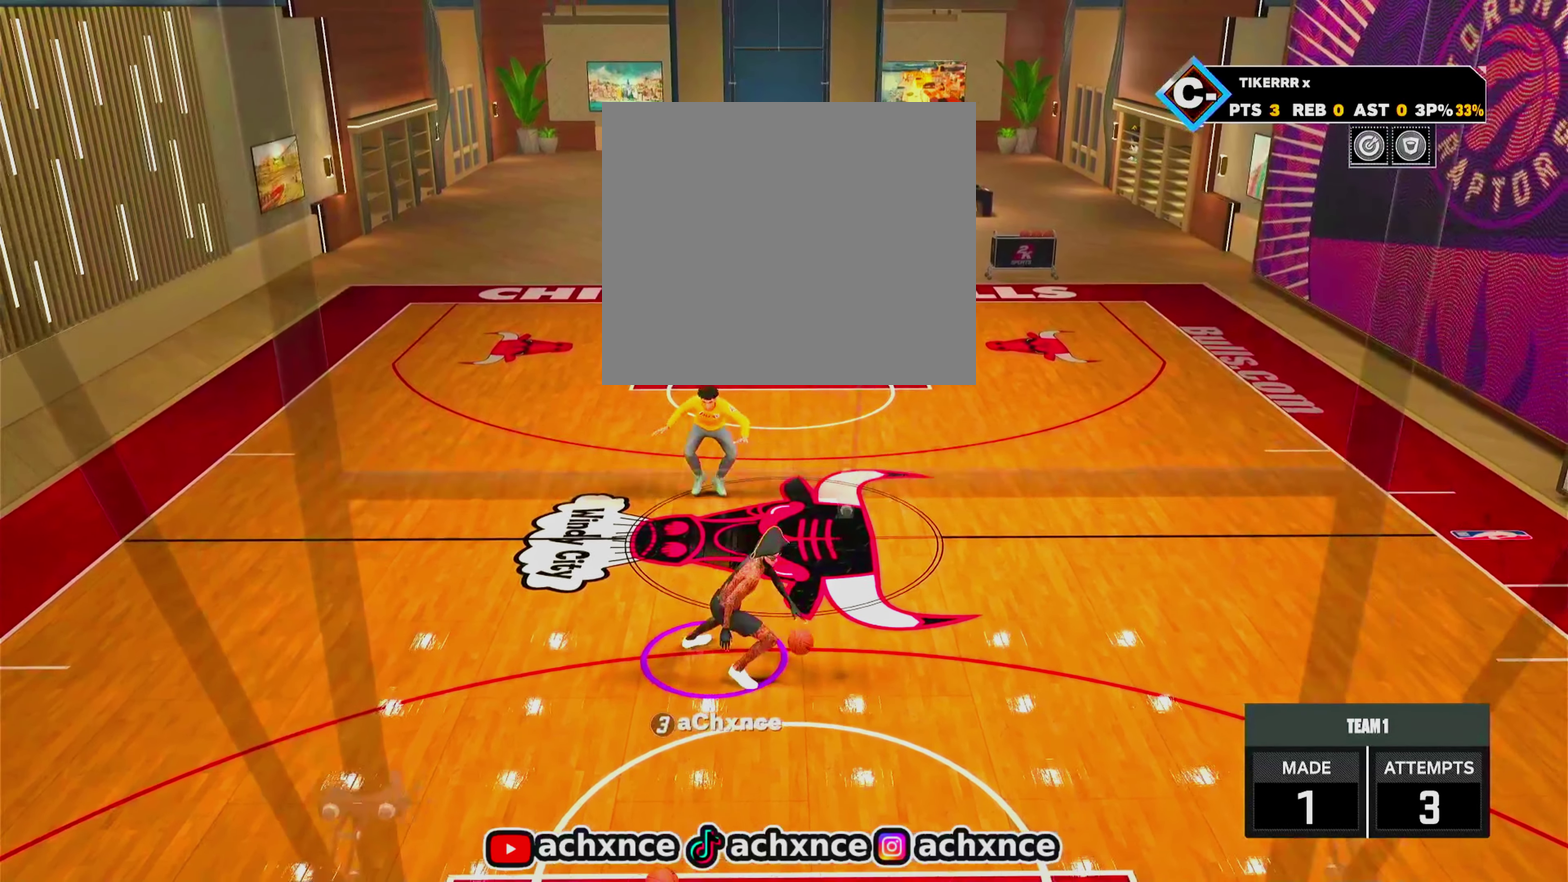
{"dt_ms": 250, "buttons": [], "left_stick": "center", "right_stick": "center", "events": [[83, "left_stick", "center"], [100, "R2", "up"]]}
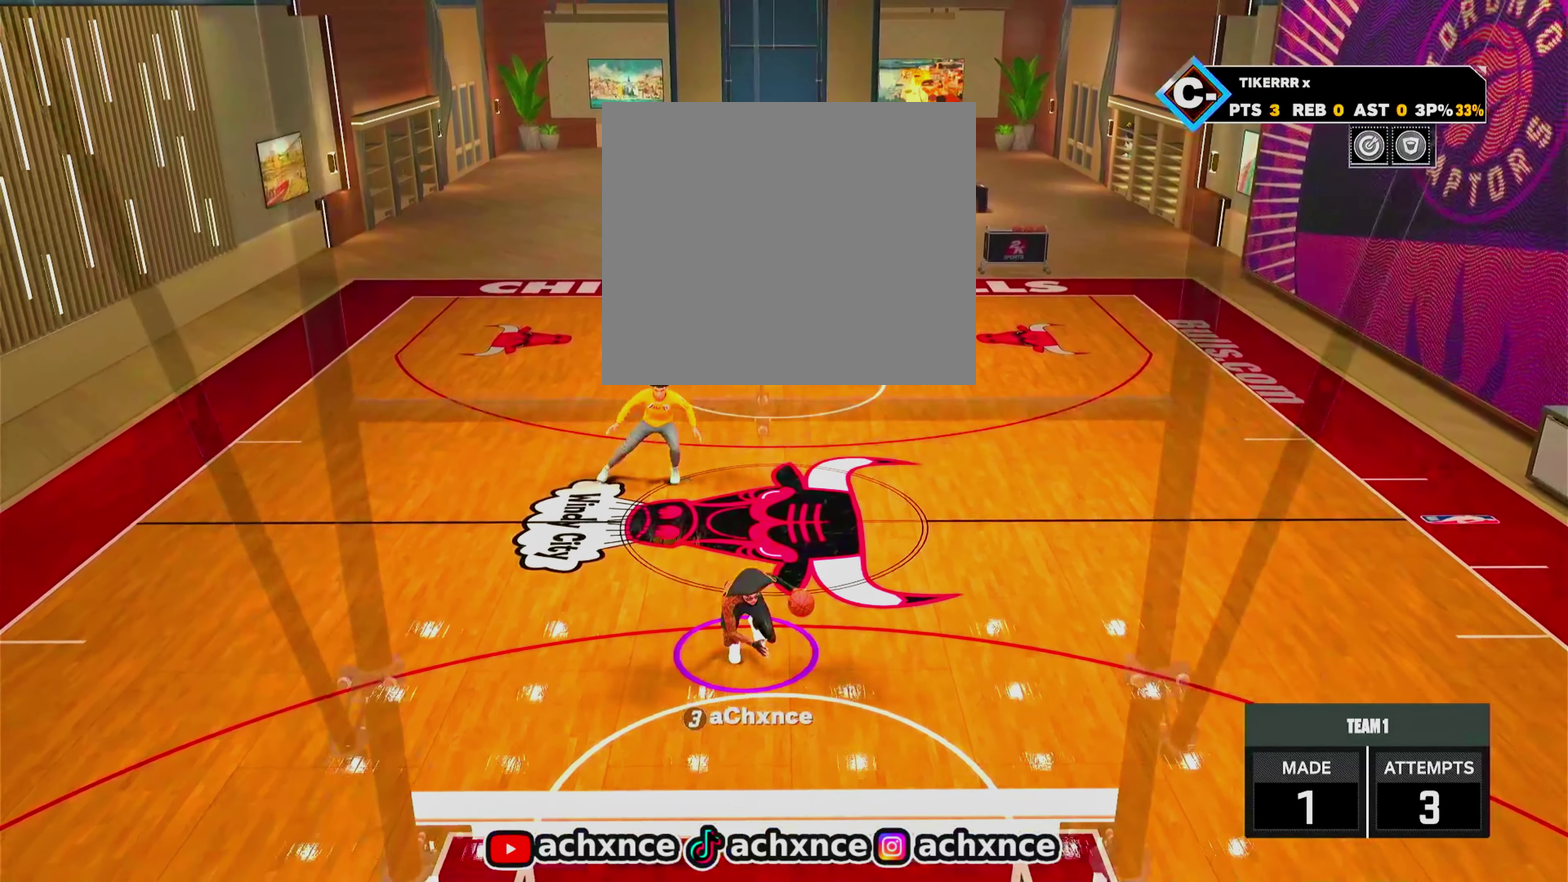
{"dt_ms": 350, "buttons": ["R2"], "left_stick": "center", "right_stick": "center", "events": [[117, "R2", "down"], [150, "right_stick", "up-right"], [200, "right_stick", "center"]]}
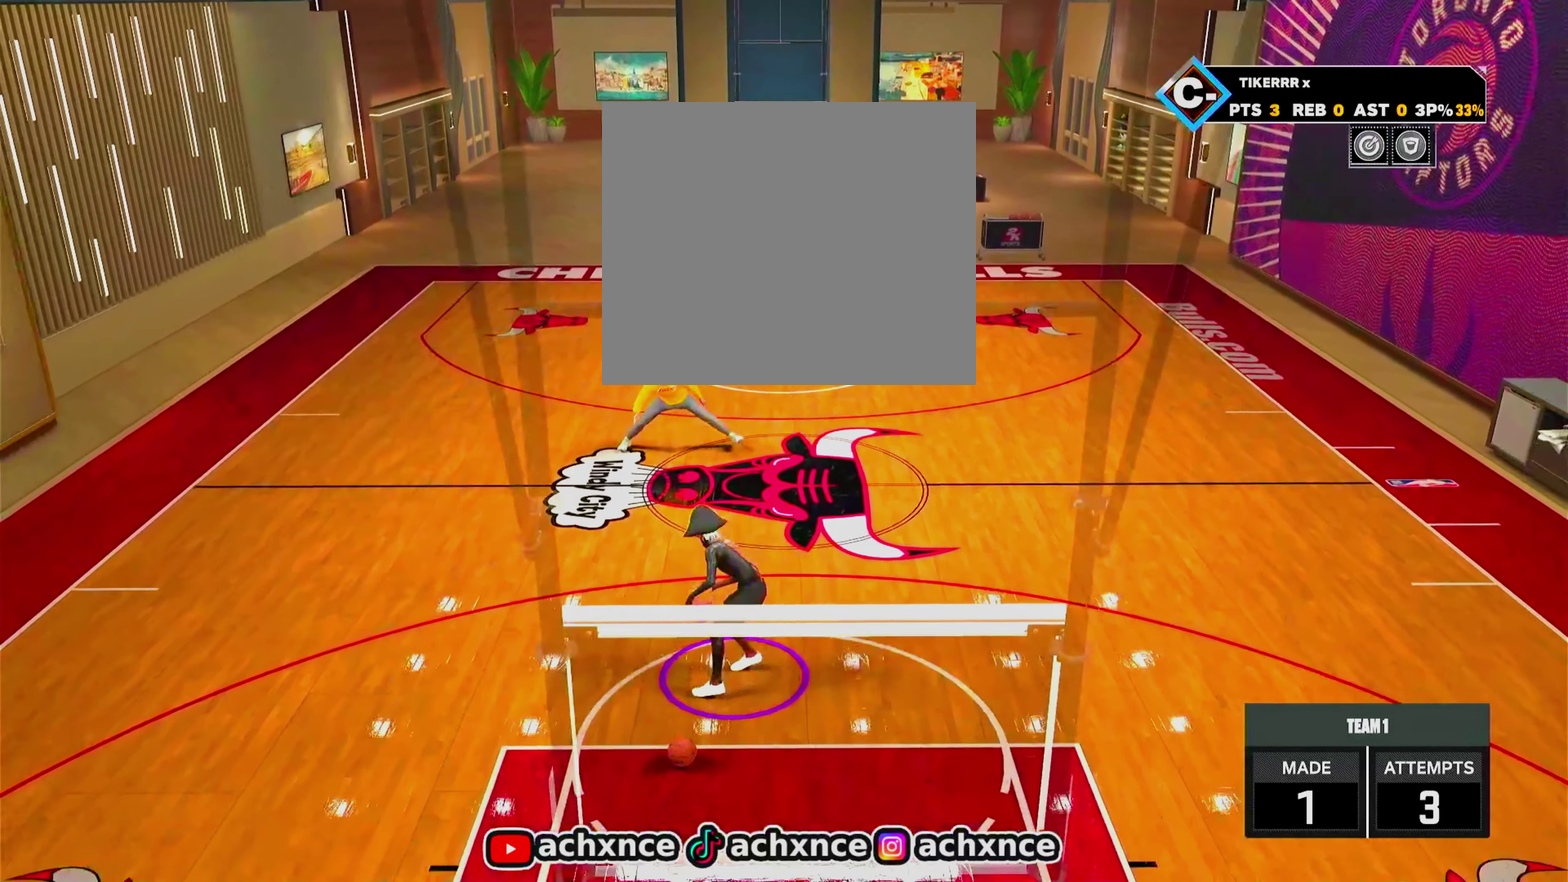
{"dt_ms": 600, "buttons": ["R2"], "left_stick": "up-left", "right_stick": "center", "events": [[83, "R2", "up"], [283, "right_stick", "up-left"], [350, "right_stick", "center"], [500, "left_stick", "up-left"], [517, "R2", "down"]]}